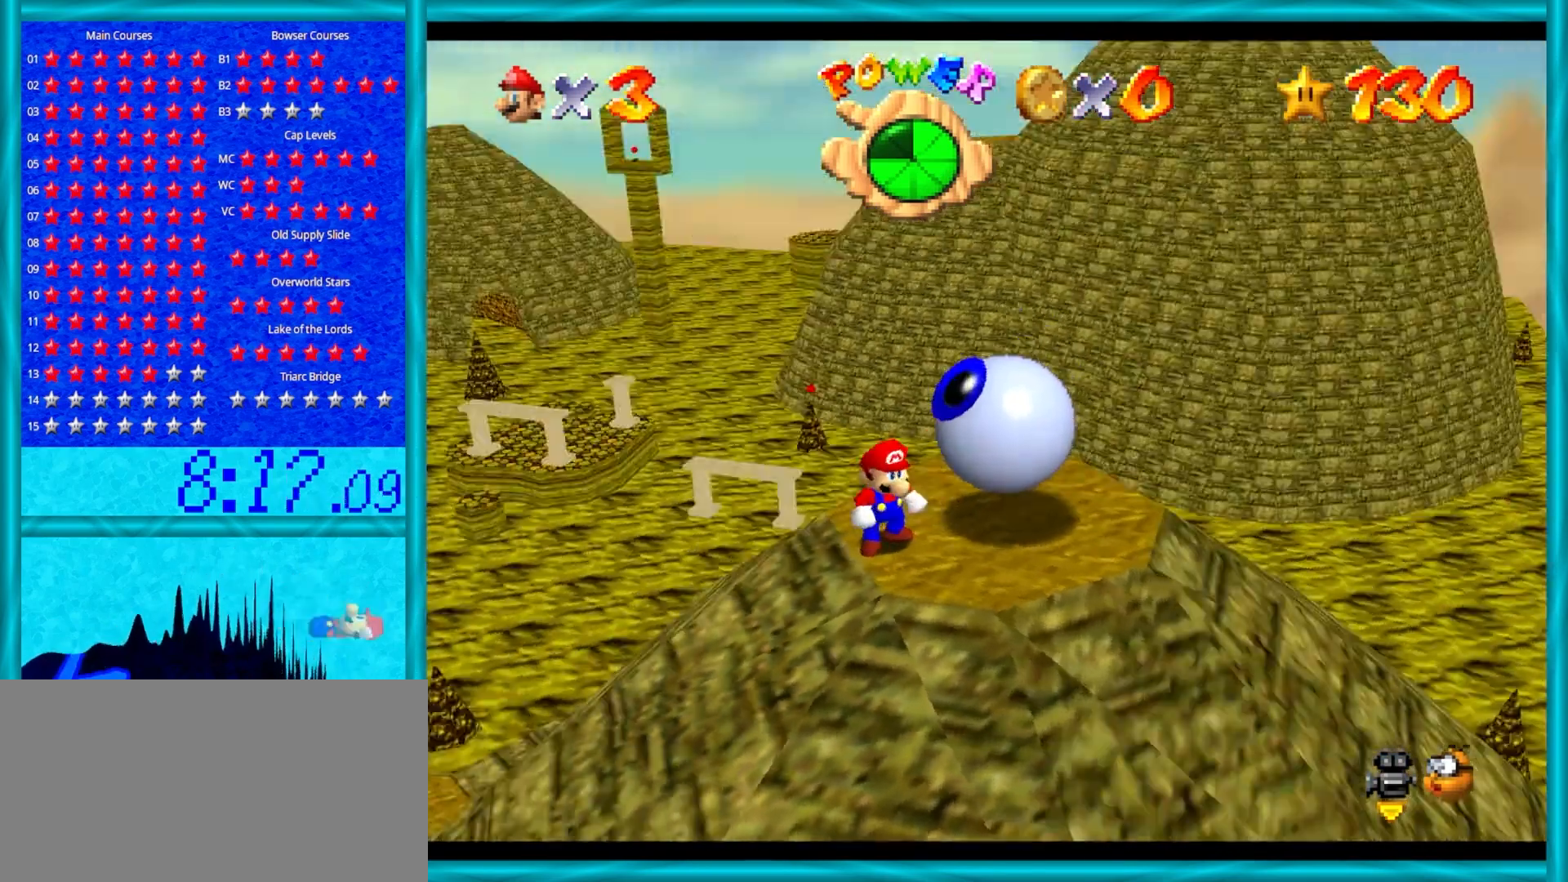
Gameplay with a controller (Nintendo layout); each line is a JSON object with the inputs held at the frame after it. "events" lists button and stick changes between this image and that frame as [ms after this image, input, new state], when the widget could be followed in between. Not read: L1 L3 R3.
{"buttons": [], "left_stick": "center", "events": [[83, "C_RIGHT", "up"], [183, "C_LEFT", "down"], [300, "C_LEFT", "up"], [300, "left_stick", "right"], [483, "left_stick", "center"]]}
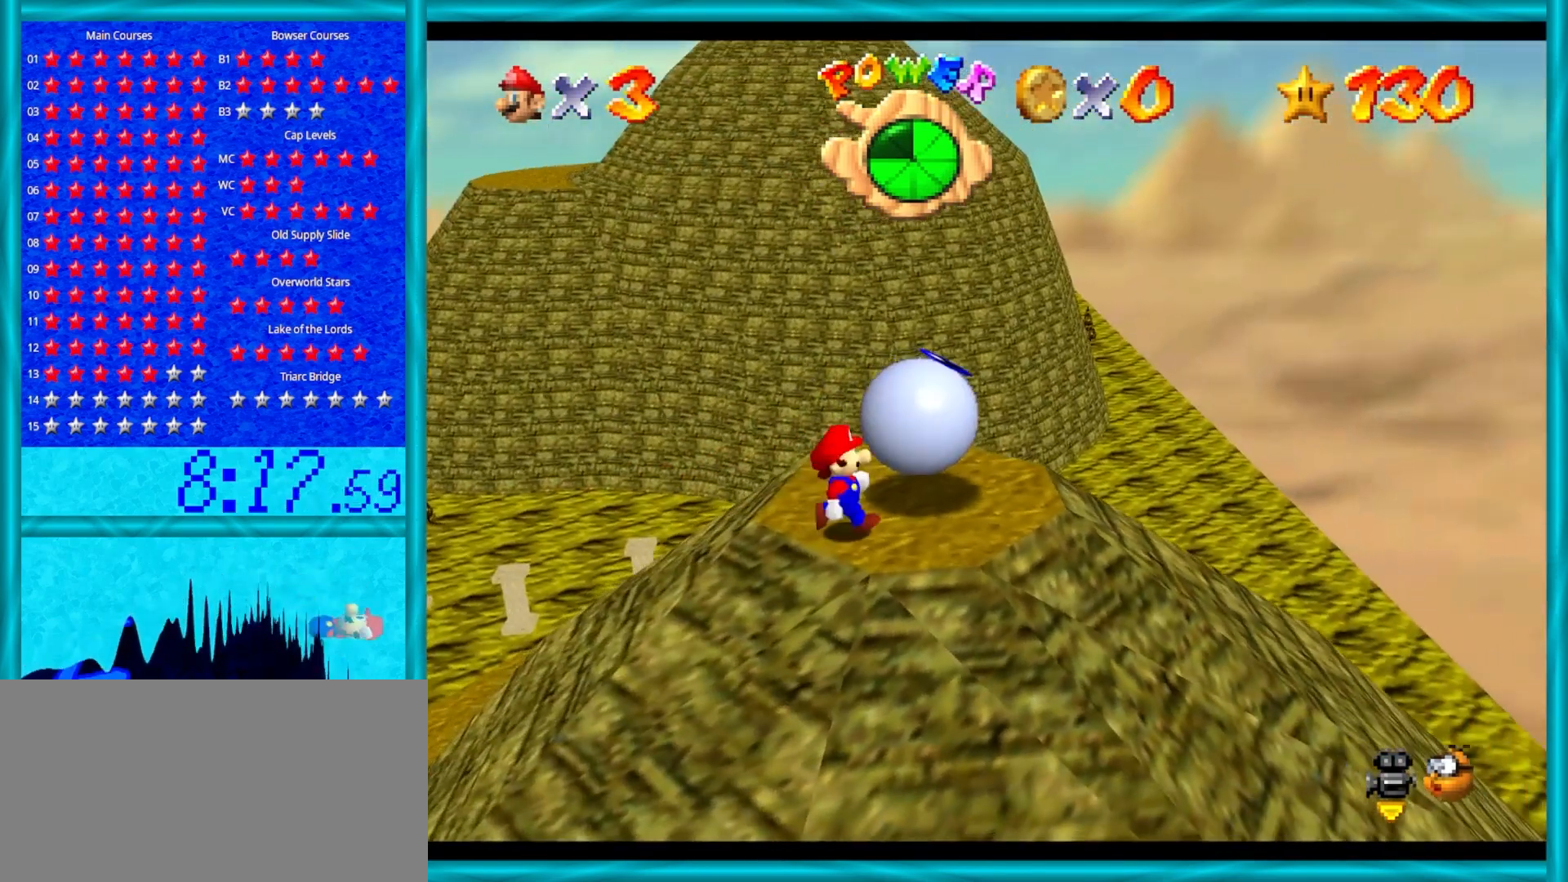
{"buttons": [], "left_stick": "center", "events": [[283, "left_stick", "up-right"], [367, "left_stick", "center"]]}
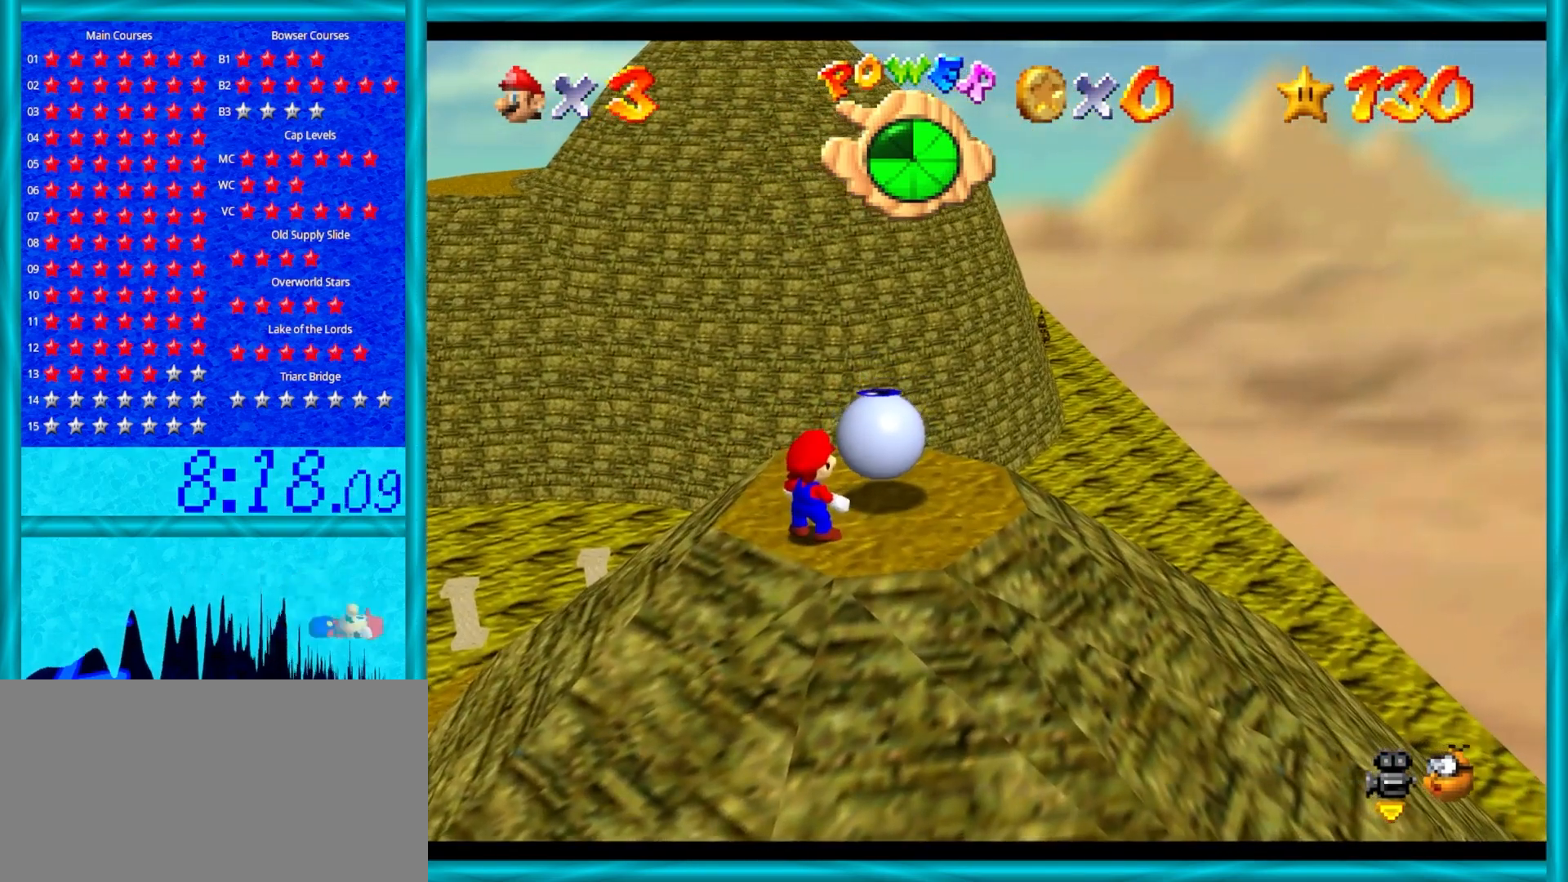
{"buttons": ["A"], "left_stick": "right", "events": [[133, "A", "down"], [167, "left_stick", "up-right"], [383, "left_stick", "center"], [483, "left_stick", "right"]]}
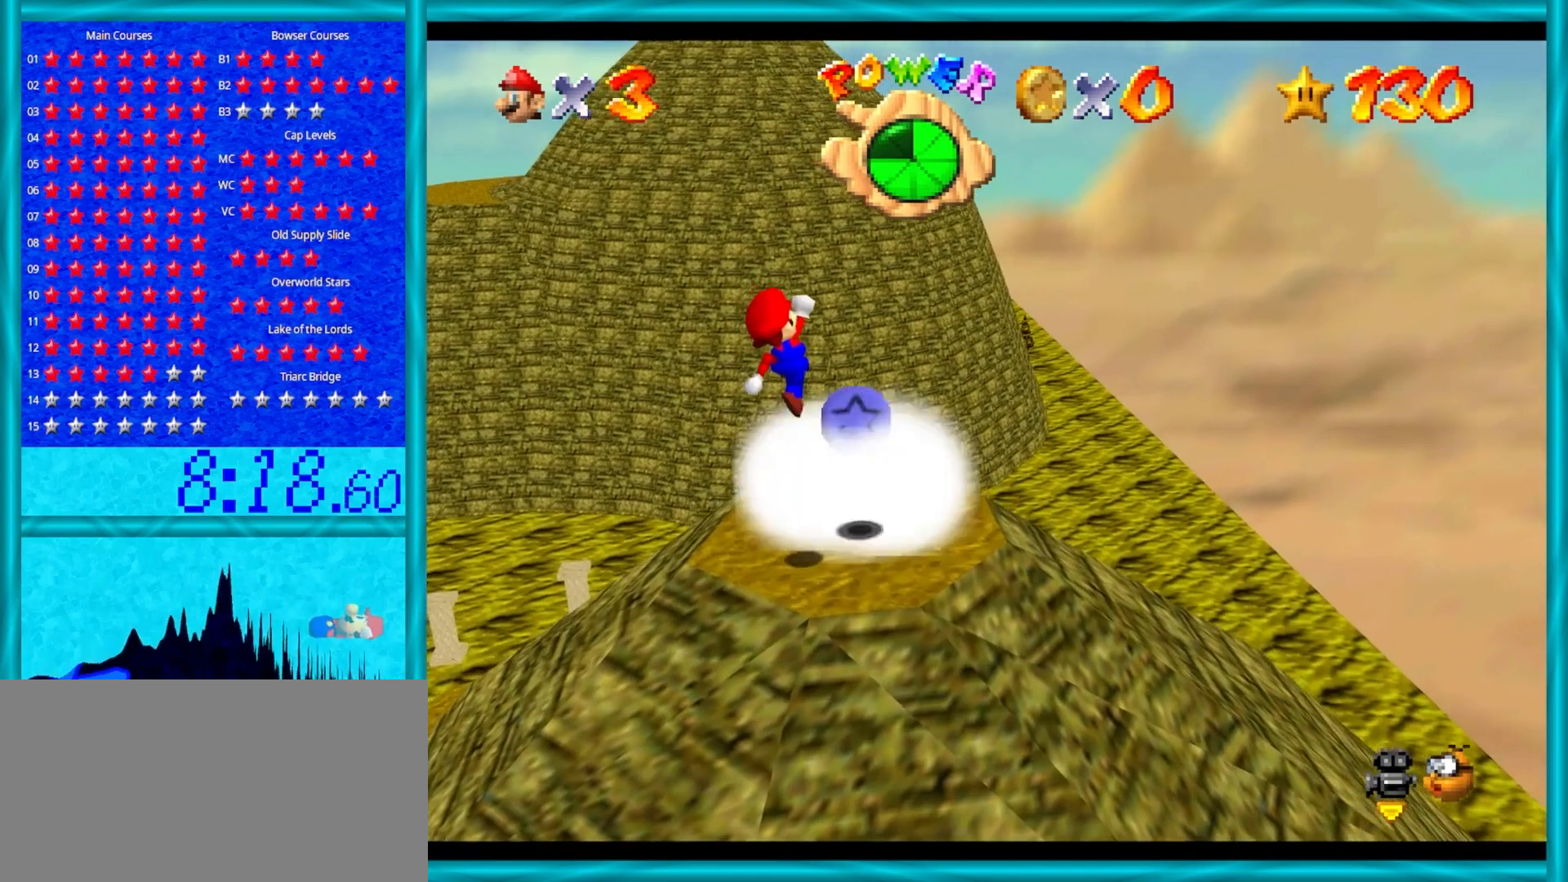
{"buttons": [], "left_stick": "down", "events": [[133, "left_stick", "up-left"], [167, "B", "down"], [350, "left_stick", "up-right"], [400, "B", "up"], [450, "left_stick", "down"], [483, "A", "up"]]}
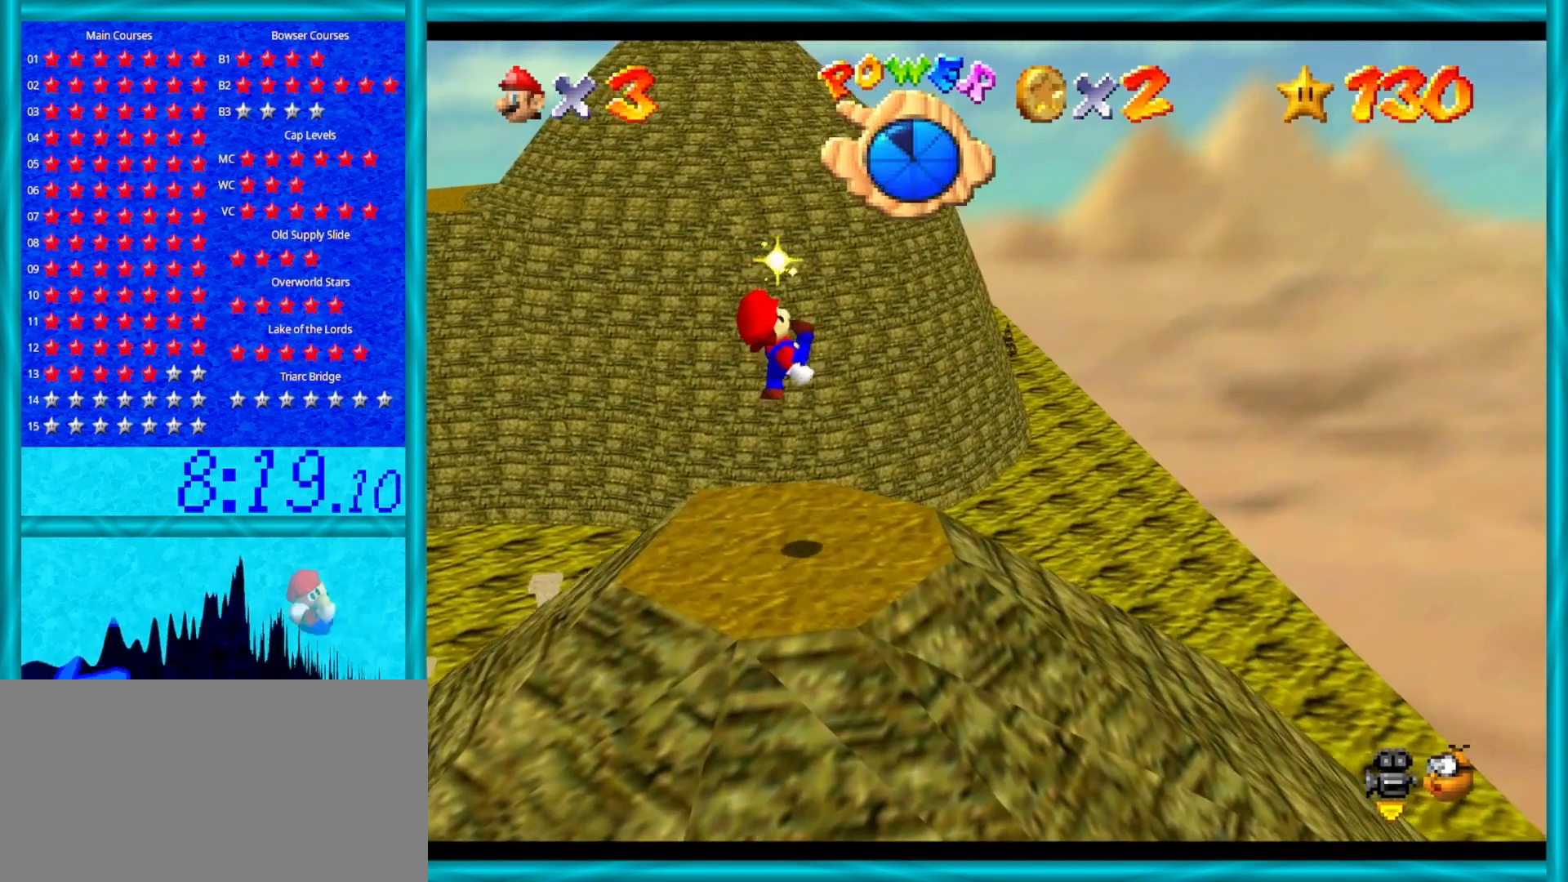
{"buttons": [], "left_stick": "up-right", "events": [[100, "left_stick", "up-right"], [183, "left_stick", "center"], [317, "left_stick", "up-right"]]}
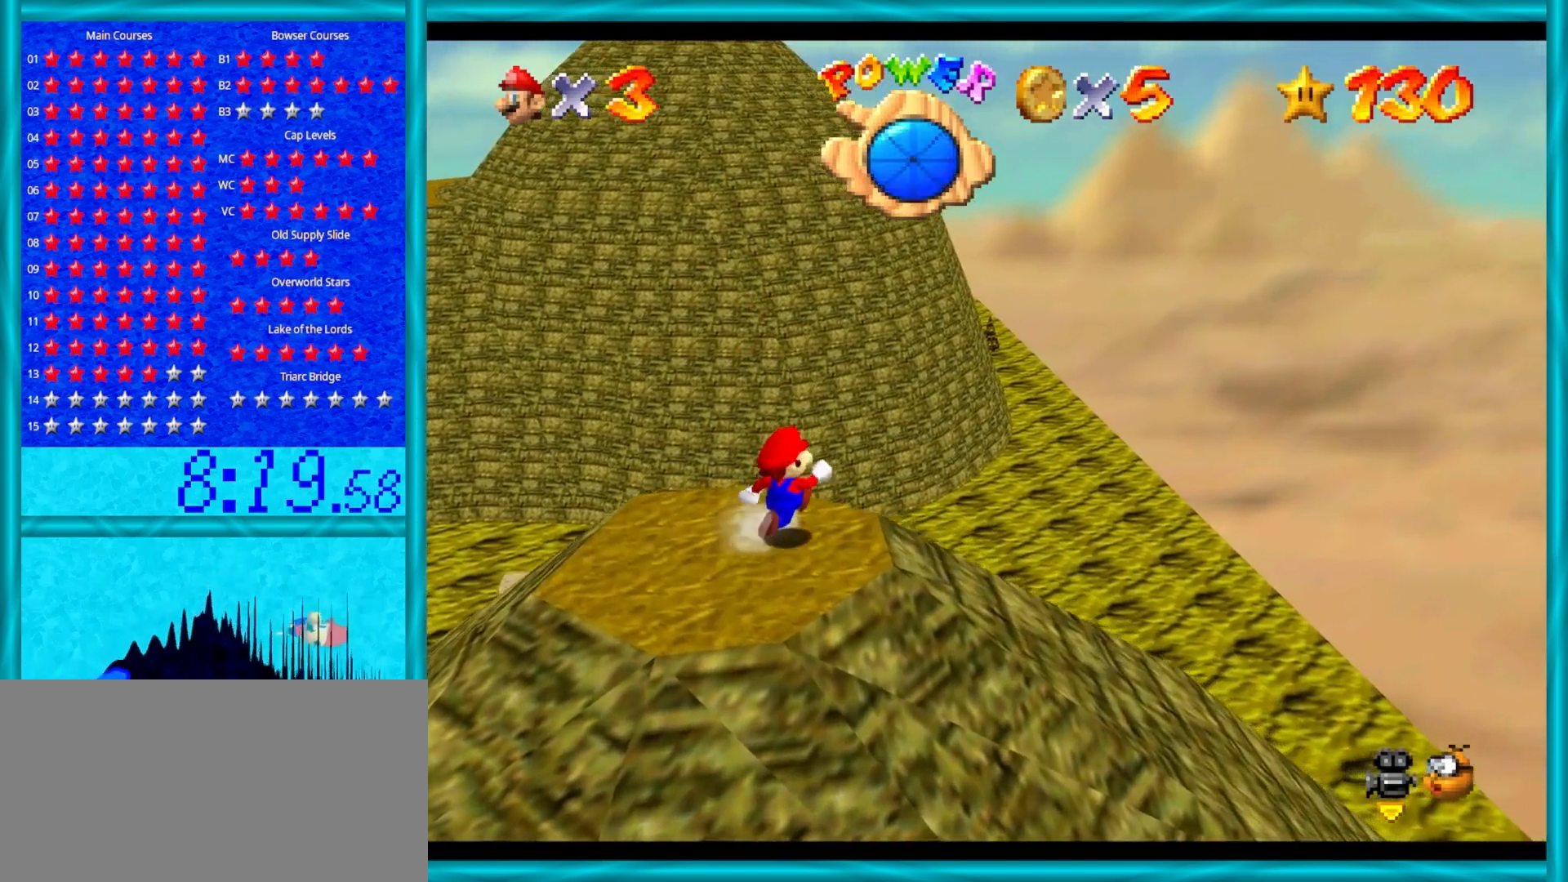
{"buttons": [], "left_stick": "right", "events": [[283, "left_stick", "right"]]}
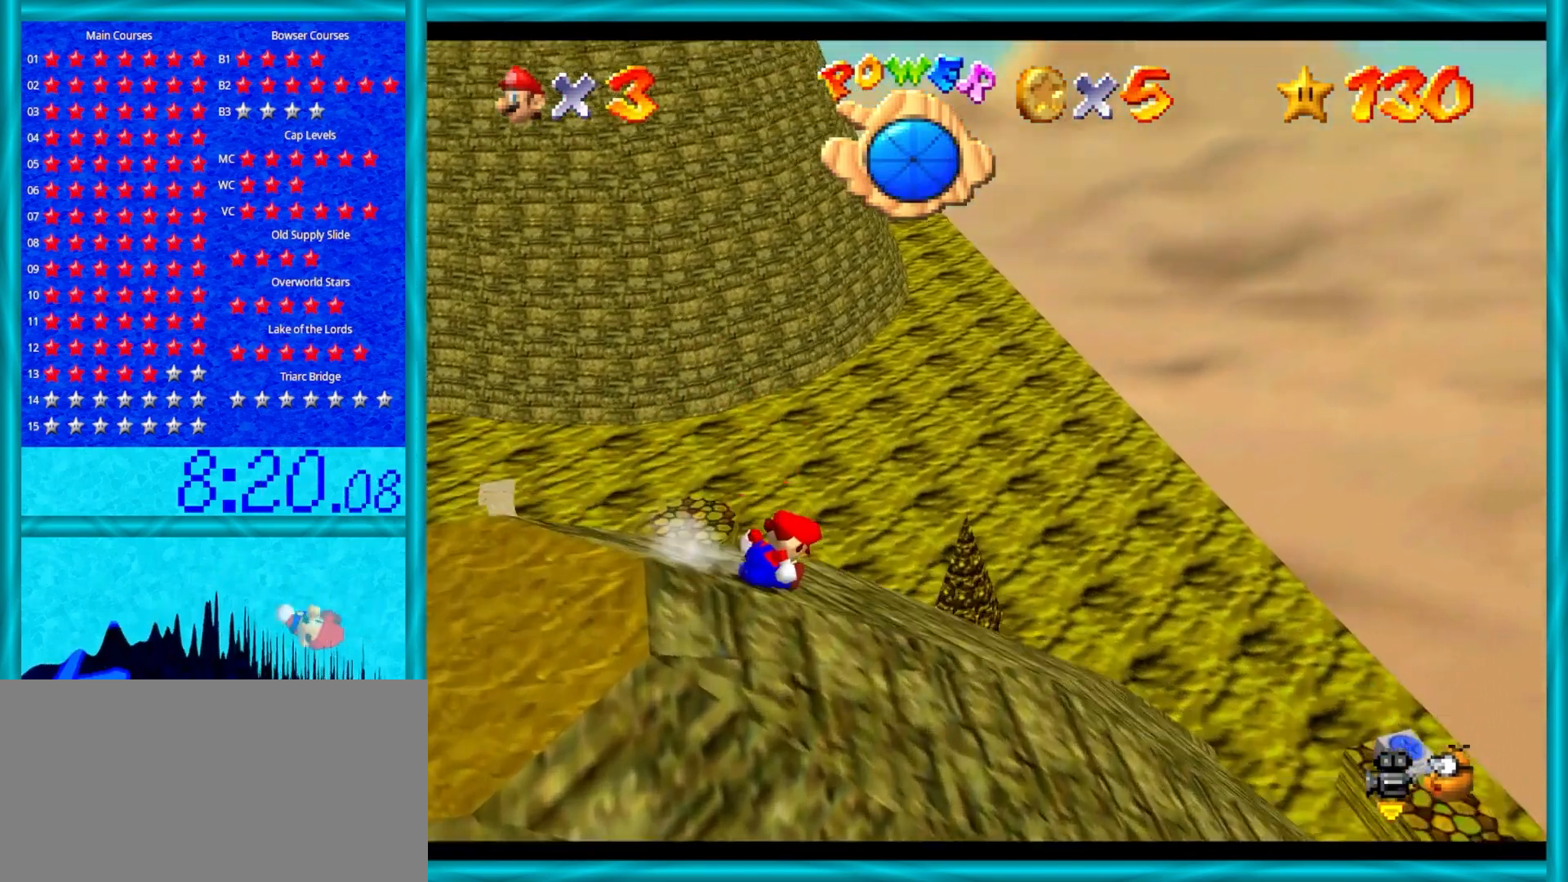
{"buttons": [], "left_stick": "right", "events": []}
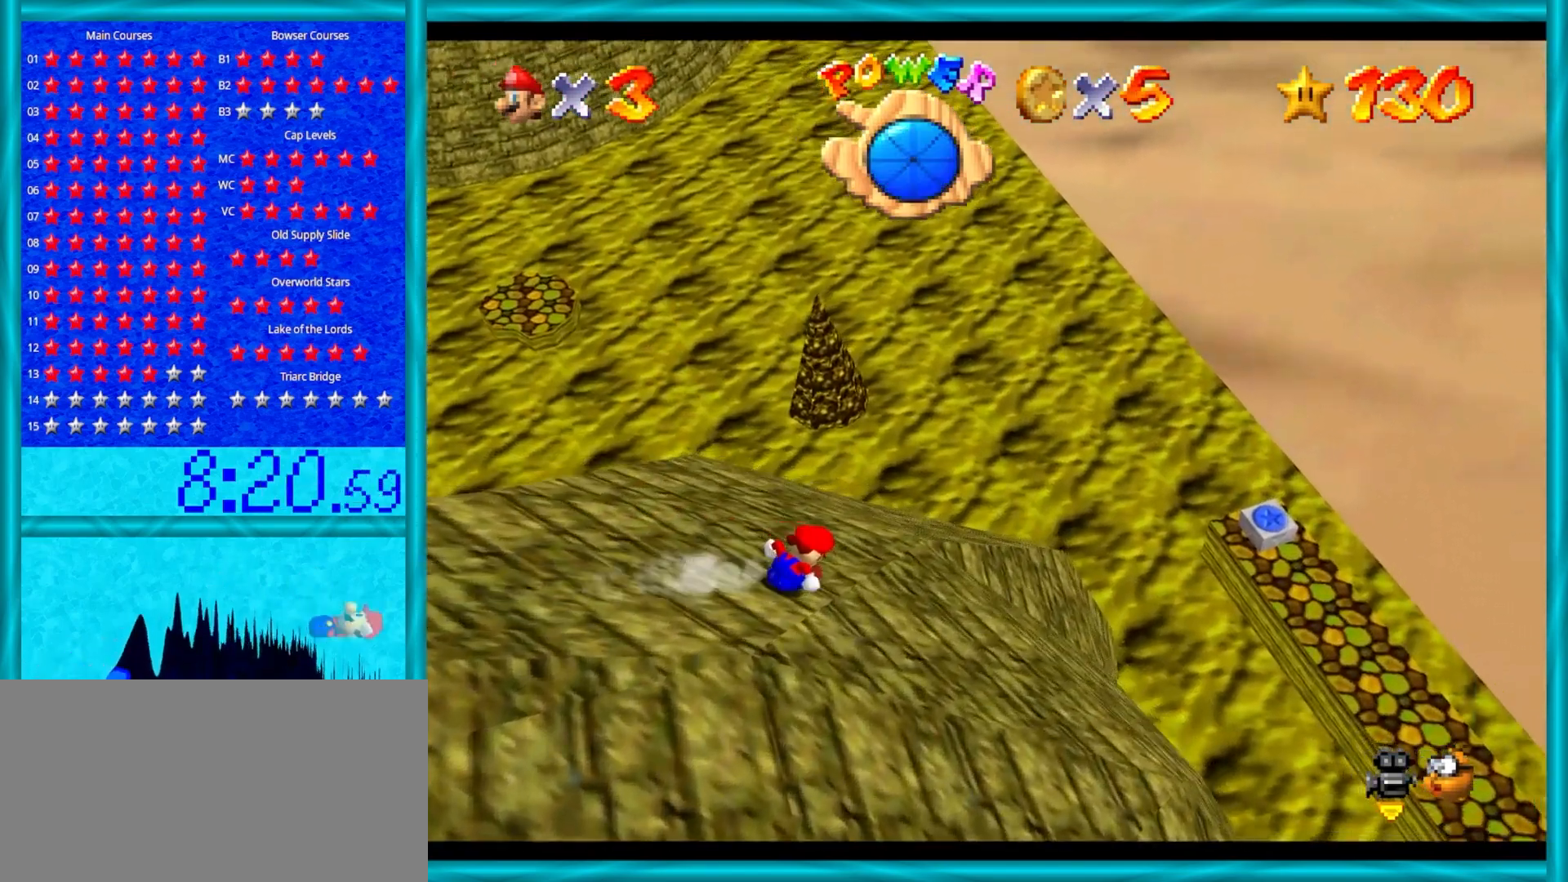
{"buttons": [], "left_stick": "right", "events": []}
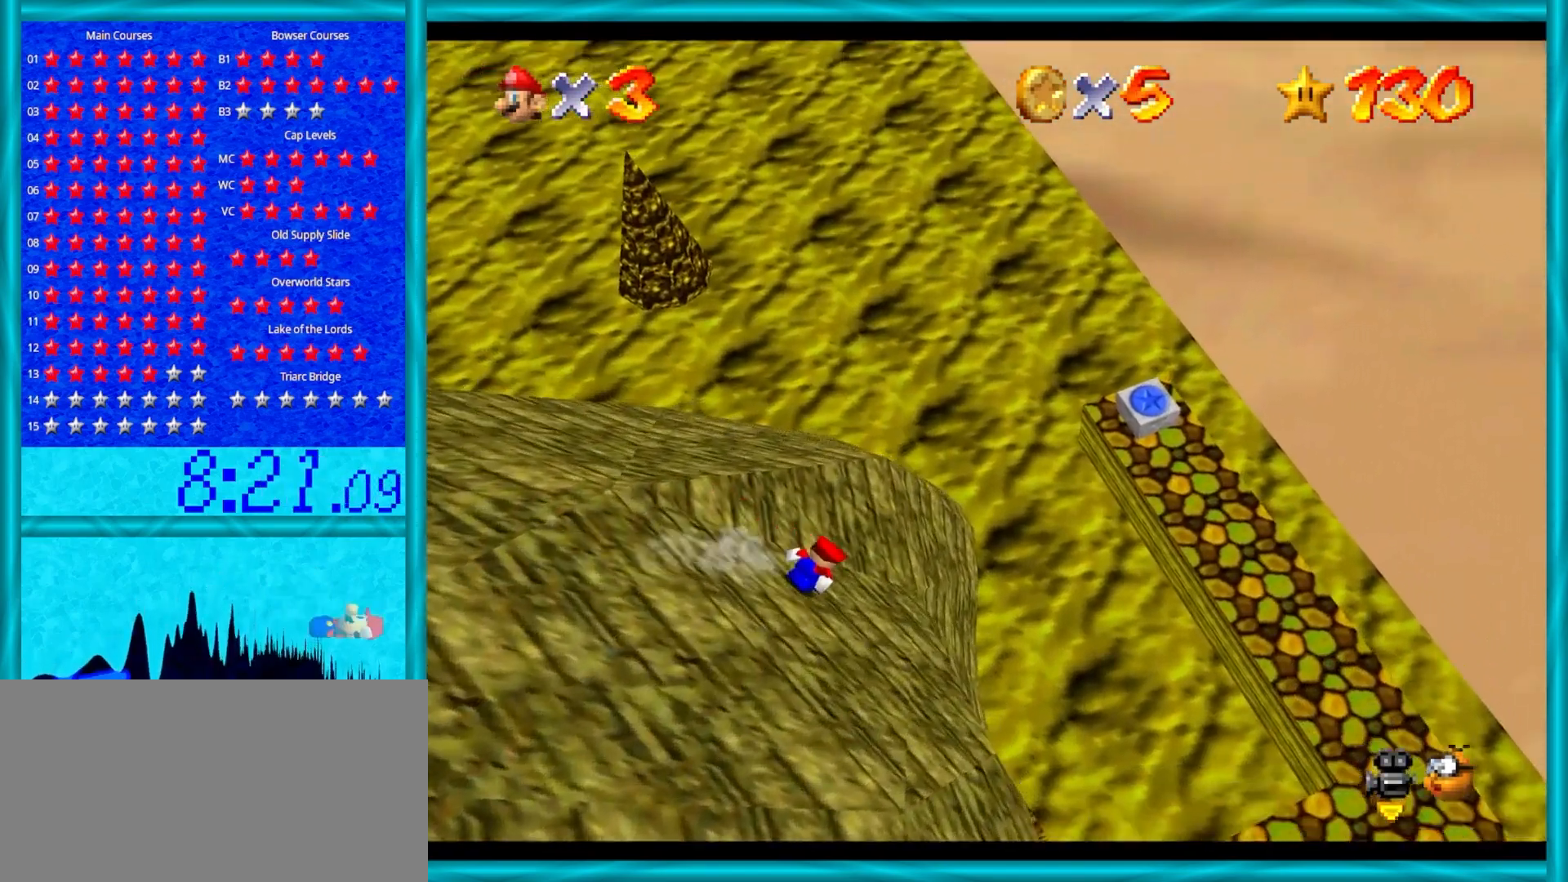
{"buttons": ["A"], "left_stick": "down-left", "events": [[133, "A", "down"], [300, "left_stick", "left"], [350, "left_stick", "down-left"]]}
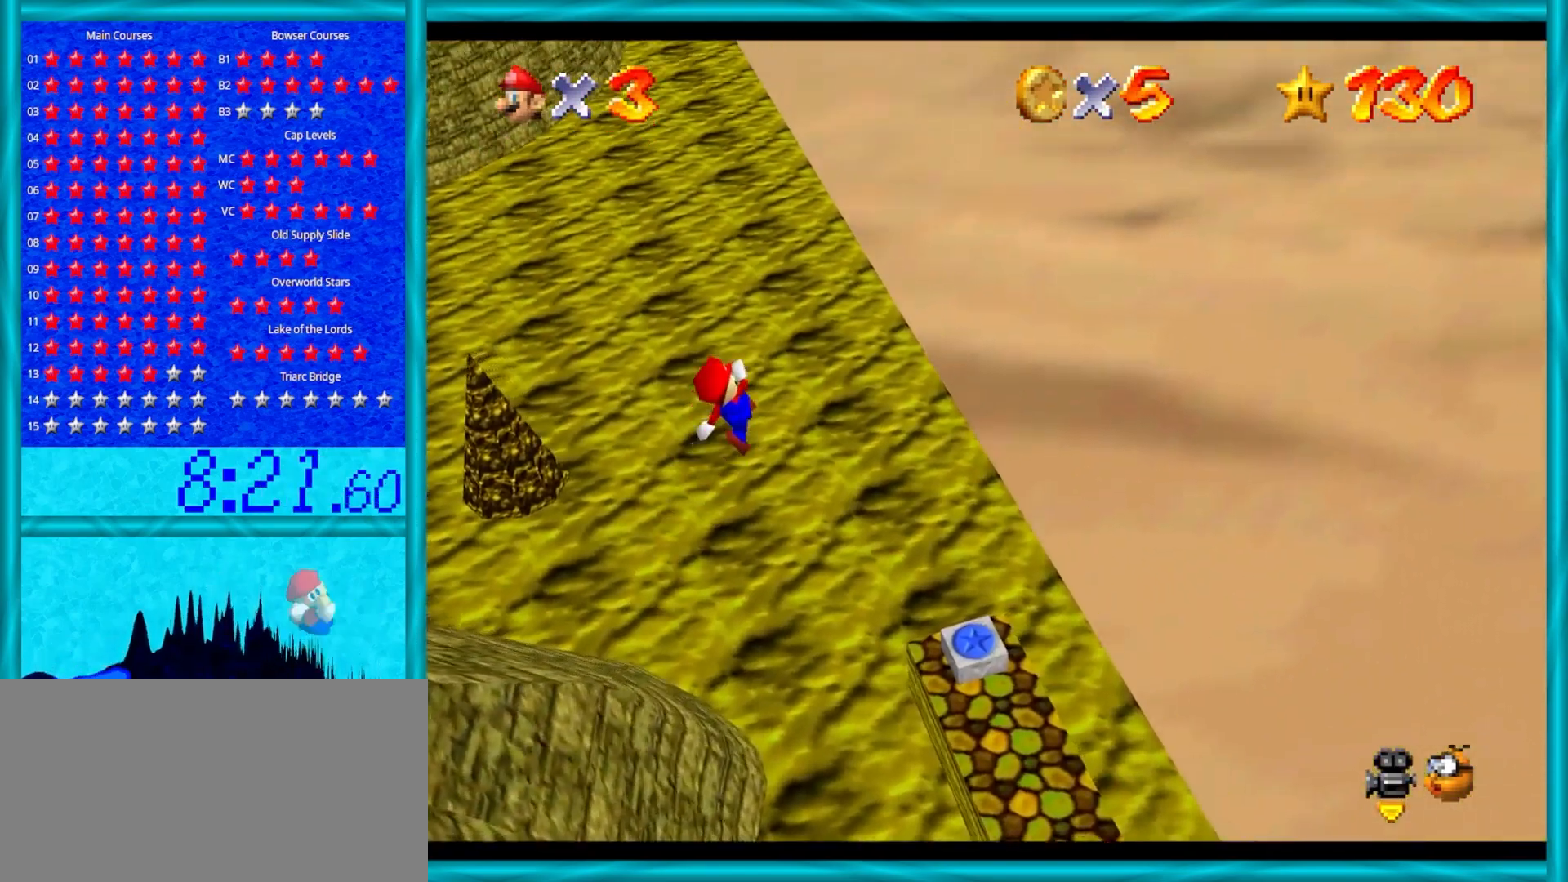
{"buttons": ["A"], "left_stick": "down-right", "events": [[417, "left_stick", "right"], [483, "left_stick", "down-right"]]}
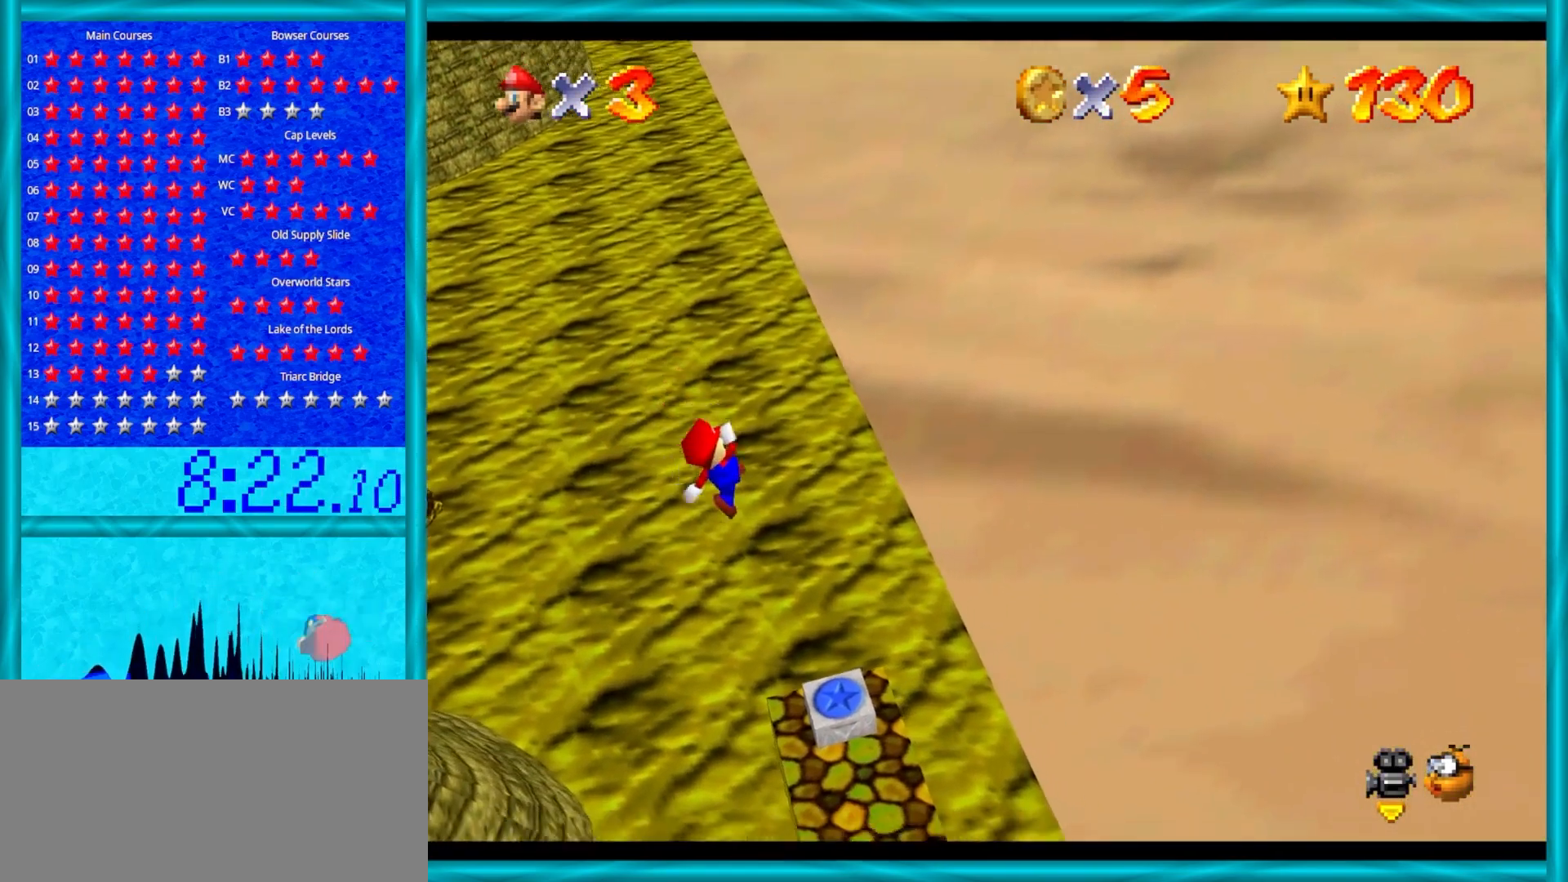
{"buttons": [], "left_stick": "down-left", "events": [[17, "left_stick", "down"], [183, "left_stick", "center"], [250, "B", "down"], [350, "B", "up"], [350, "left_stick", "down-left"], [450, "A", "up"]]}
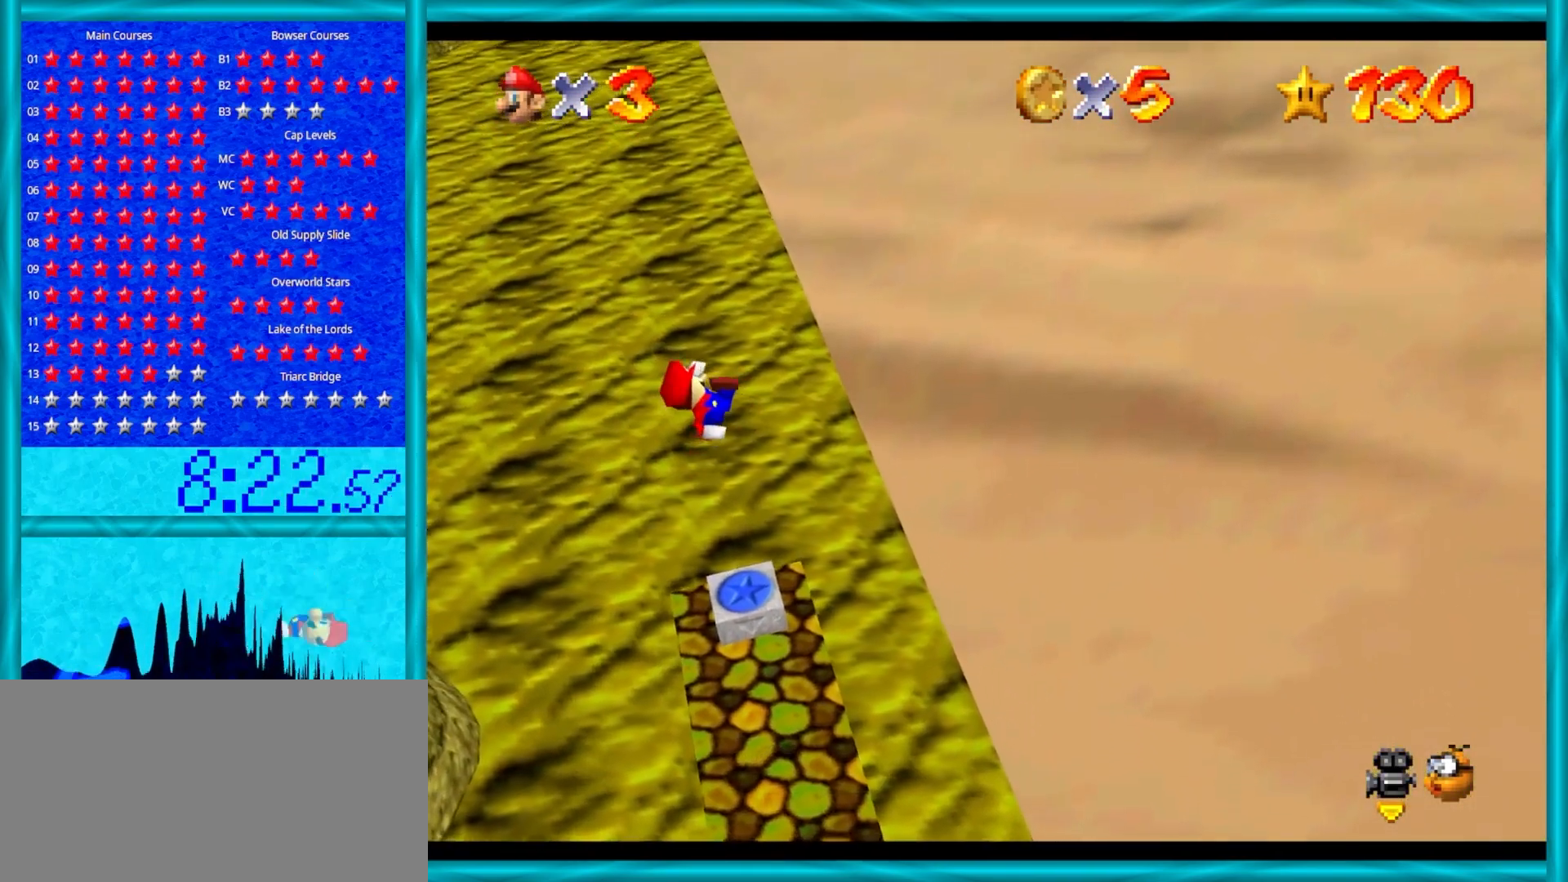
{"buttons": [], "left_stick": "center", "events": [[83, "left_stick", "up-left"], [100, "C_RIGHT", "down"], [267, "C_RIGHT", "up"], [383, "left_stick", "center"]]}
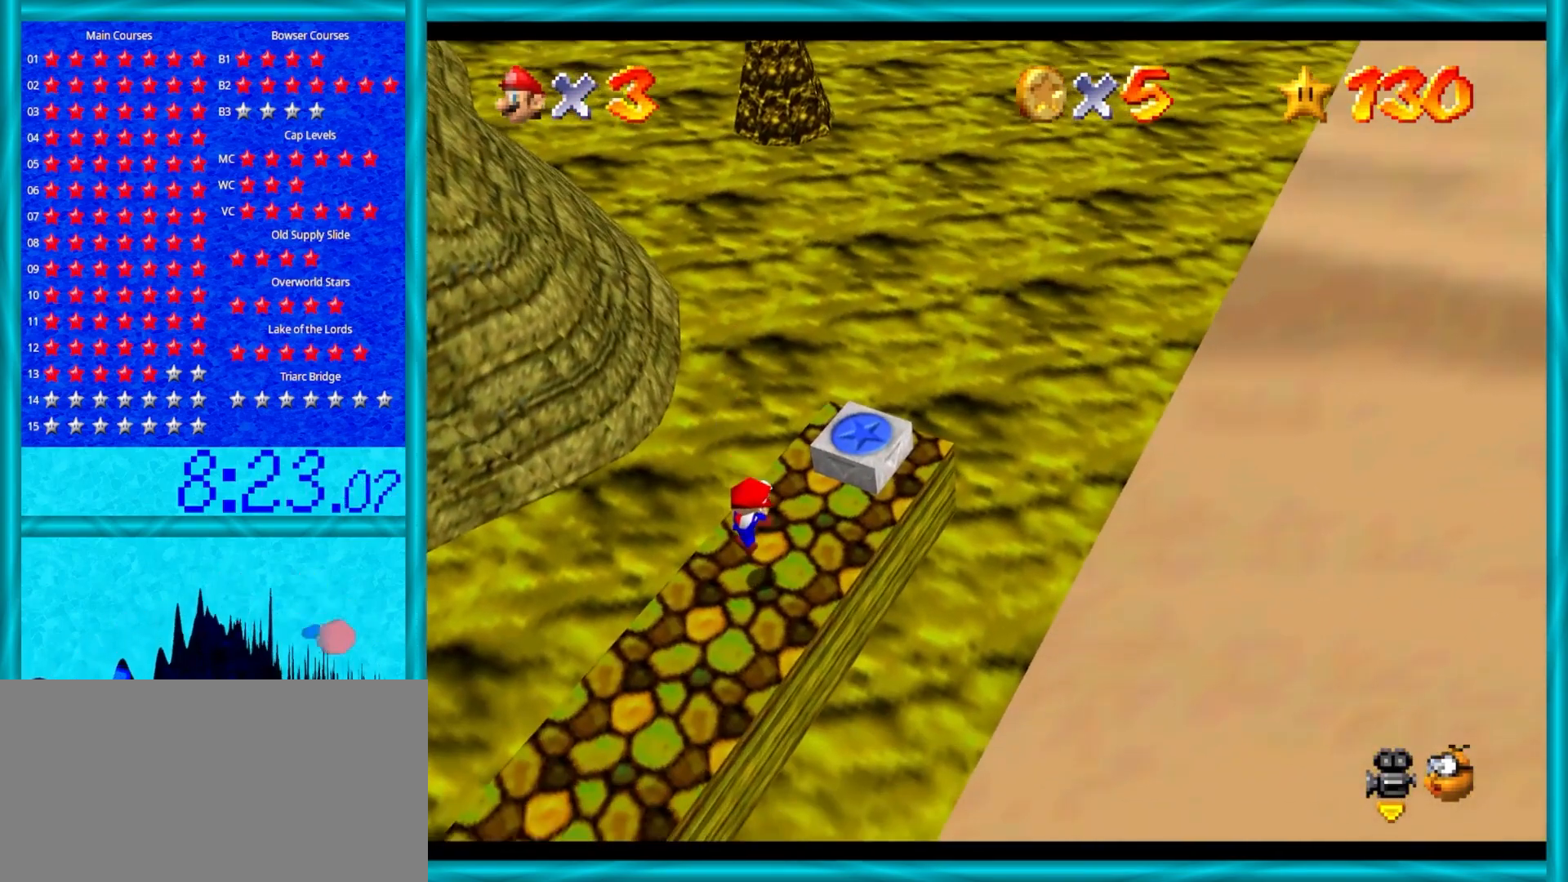
{"buttons": [], "left_stick": "up-right", "events": [[67, "left_stick", "up-right"]]}
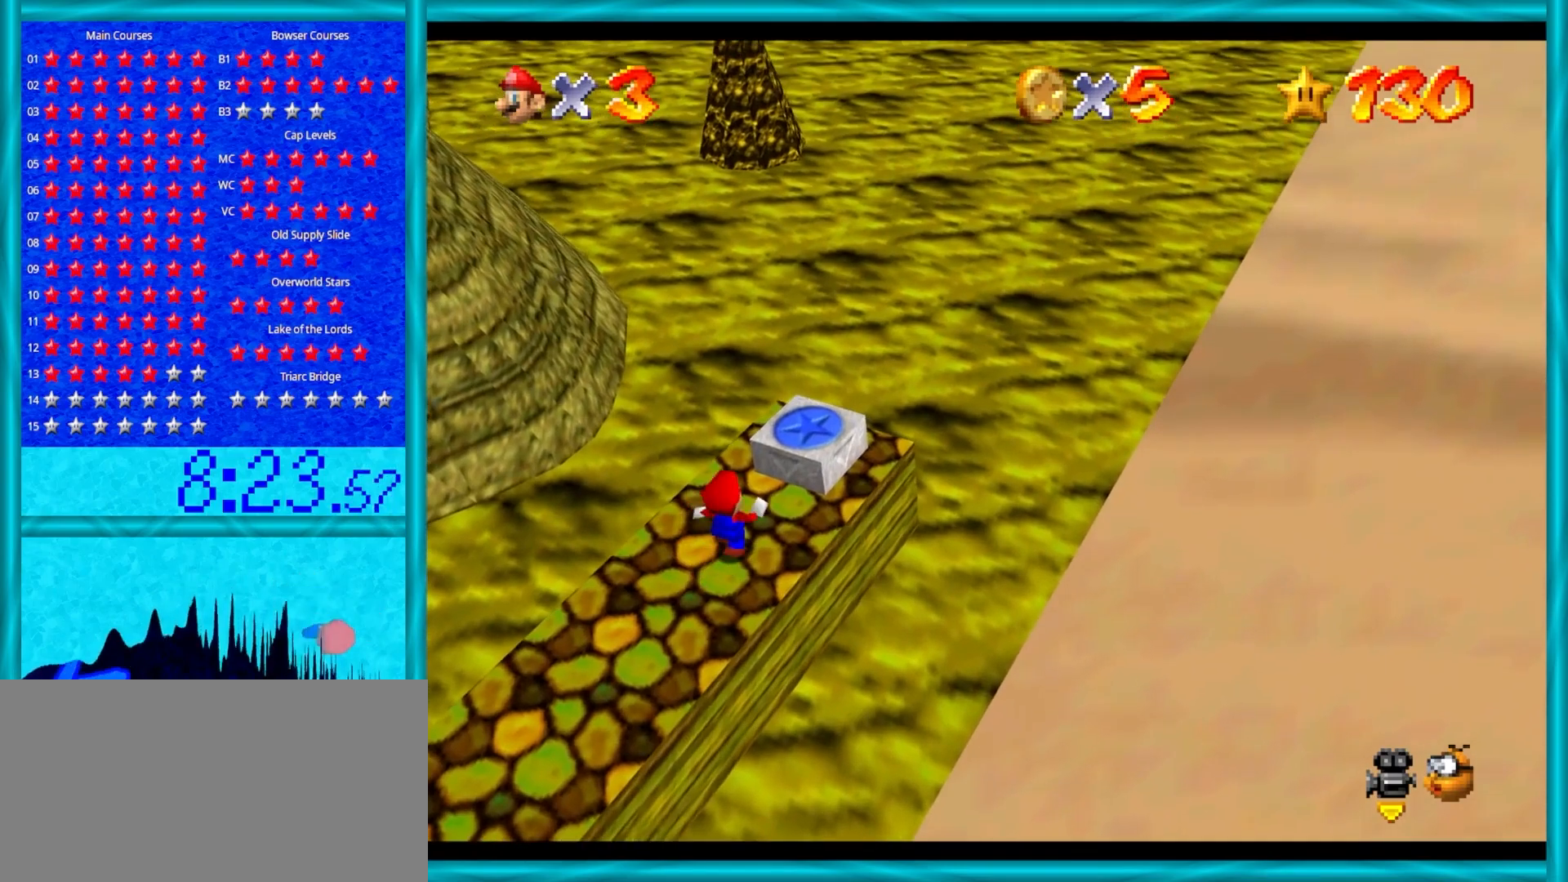
{"buttons": ["A"], "left_stick": "center", "events": [[33, "C_UP", "down"], [133, "C_UP", "up"], [350, "left_stick", "center"], [433, "A", "down"]]}
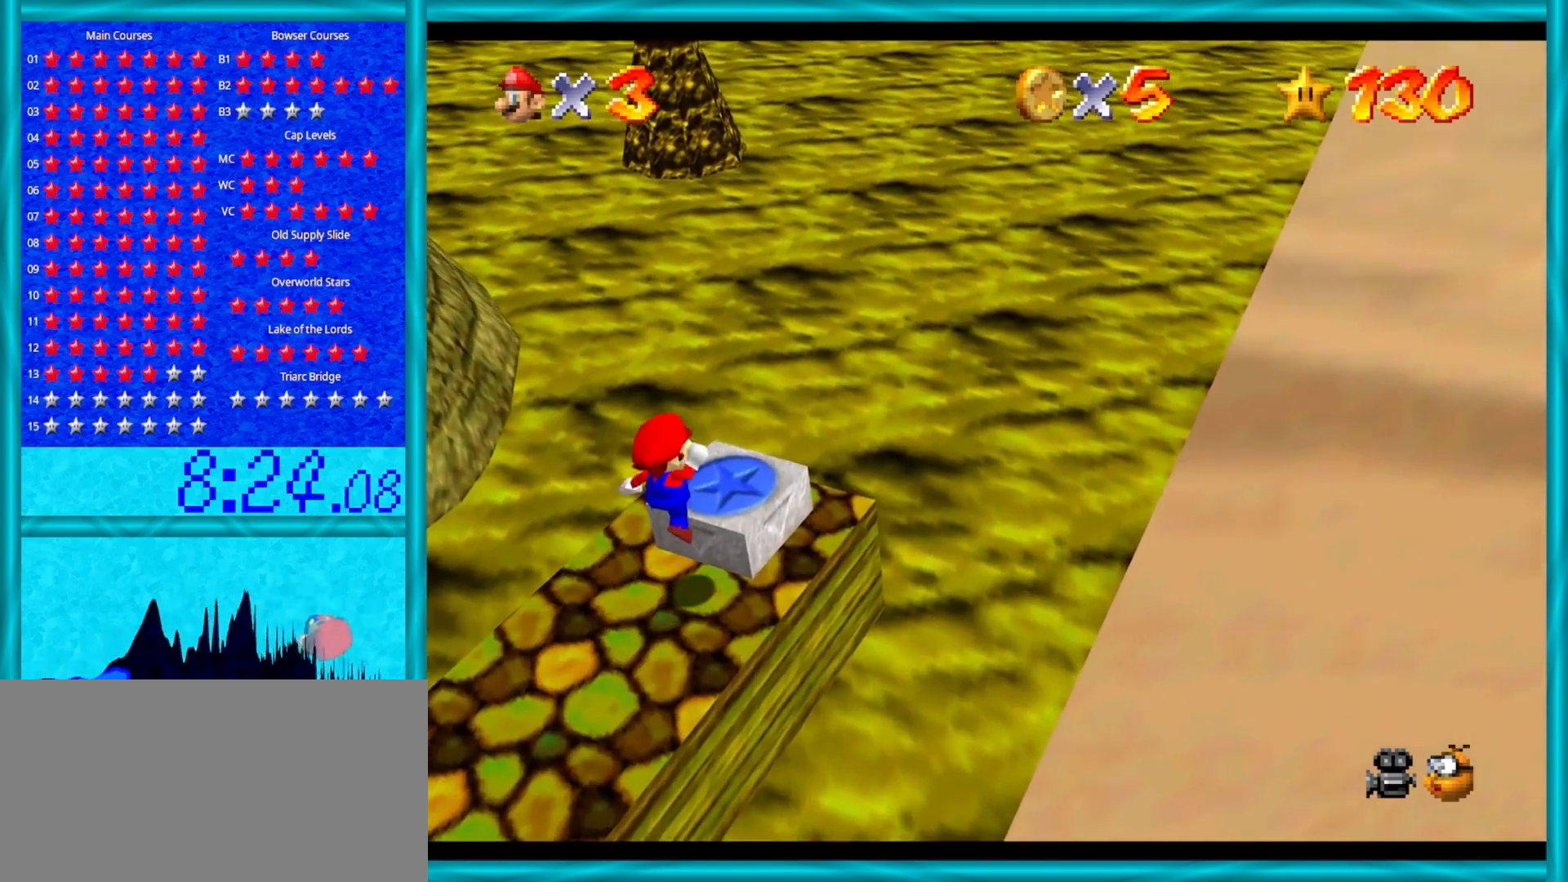
{"buttons": [], "left_stick": "center", "events": [[33, "A", "up"], [83, "left_stick", "up-right"], [417, "left_stick", "center"]]}
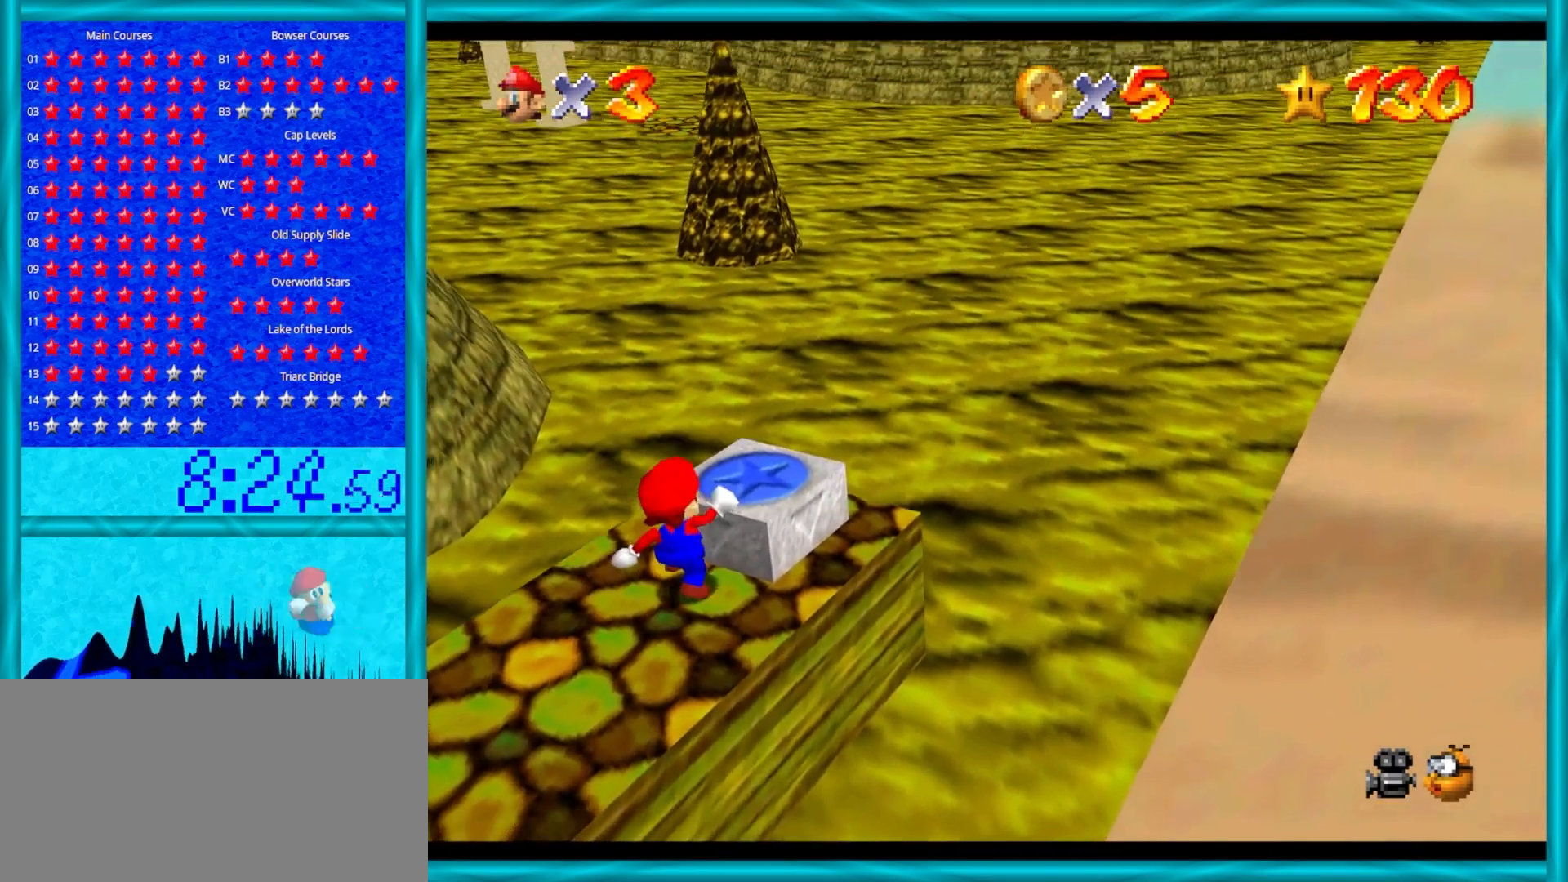
{"buttons": [], "left_stick": "up-right", "events": [[17, "C_DOWN", "down"], [100, "C_DOWN", "up"], [217, "A", "down"], [283, "left_stick", "up-right"], [317, "A", "up"]]}
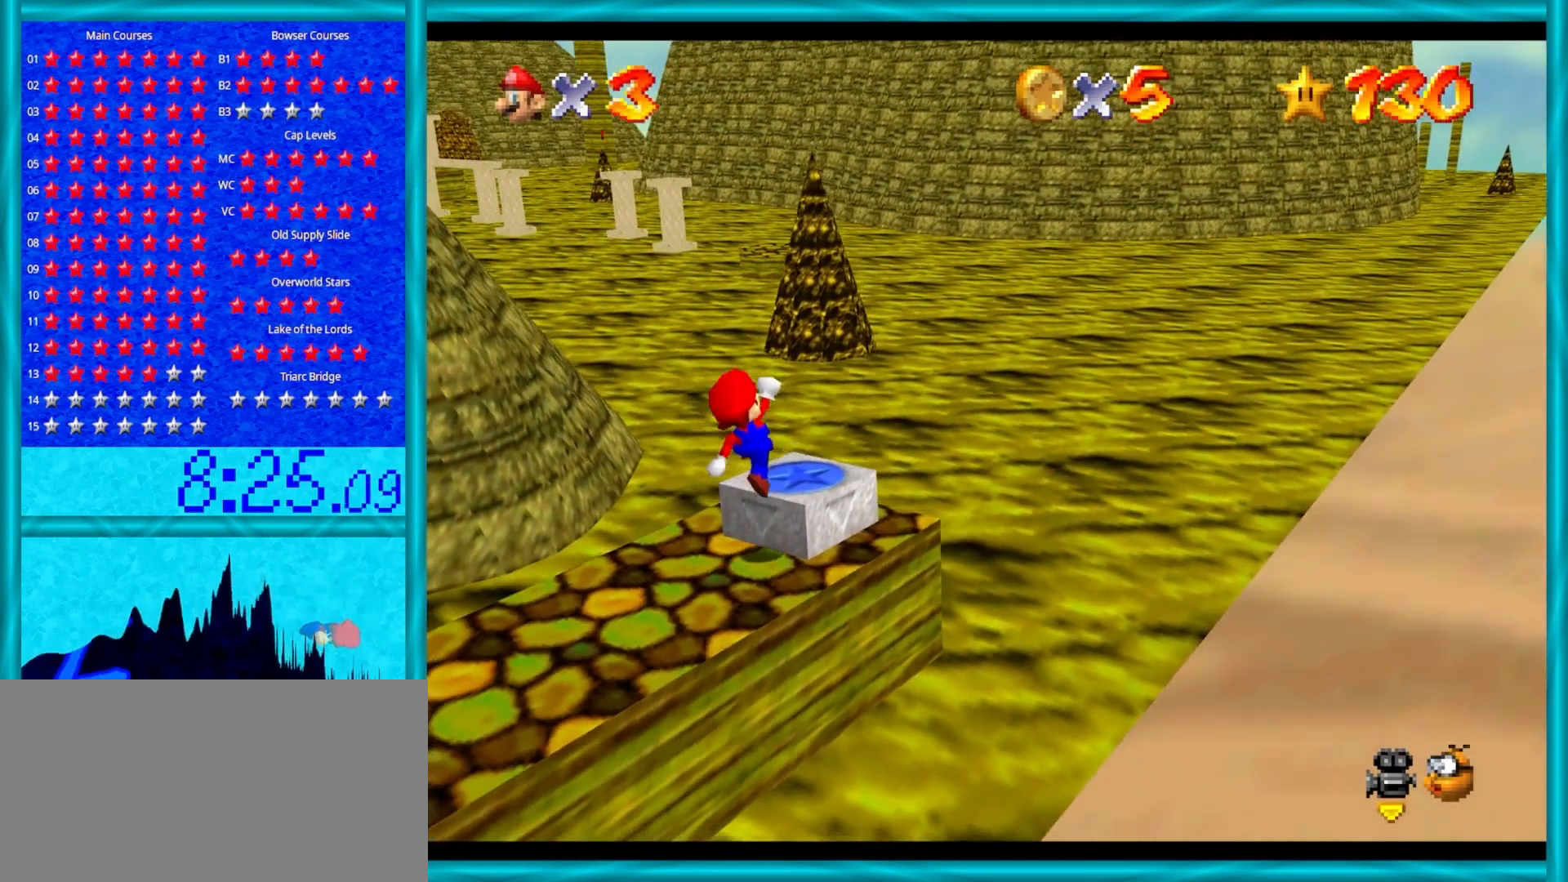
{"buttons": [], "left_stick": "center", "events": [[250, "left_stick", "center"]]}
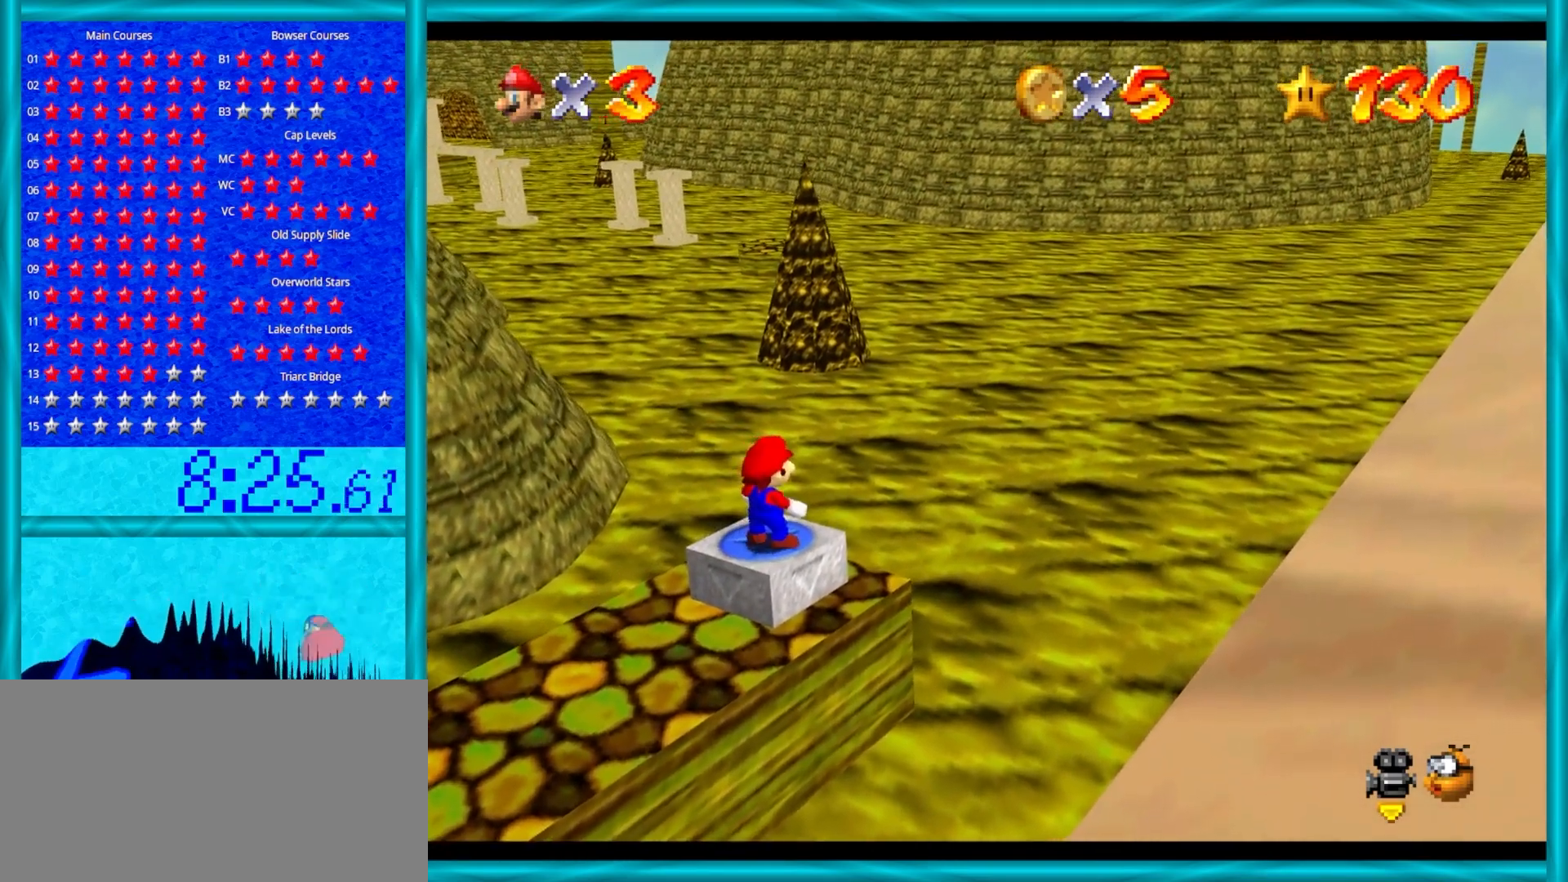
{"buttons": [], "left_stick": "up-right", "events": [[100, "A", "down"], [183, "A", "up"], [183, "Z", "down"], [317, "Z", "up"], [317, "left_stick", "up-right"]]}
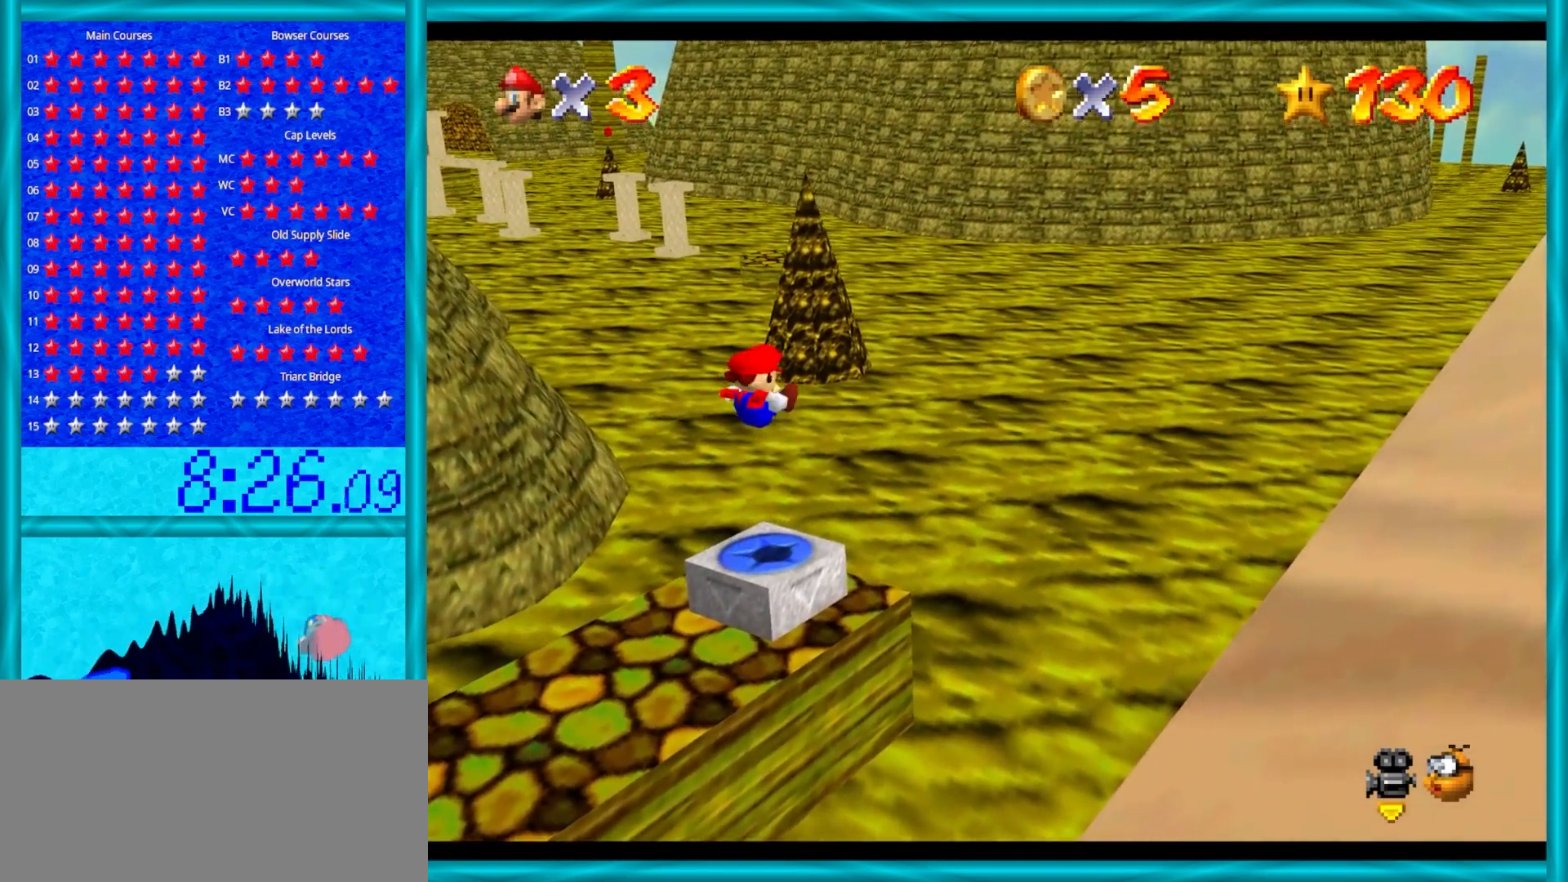
{"buttons": [], "left_stick": "up-right", "events": []}
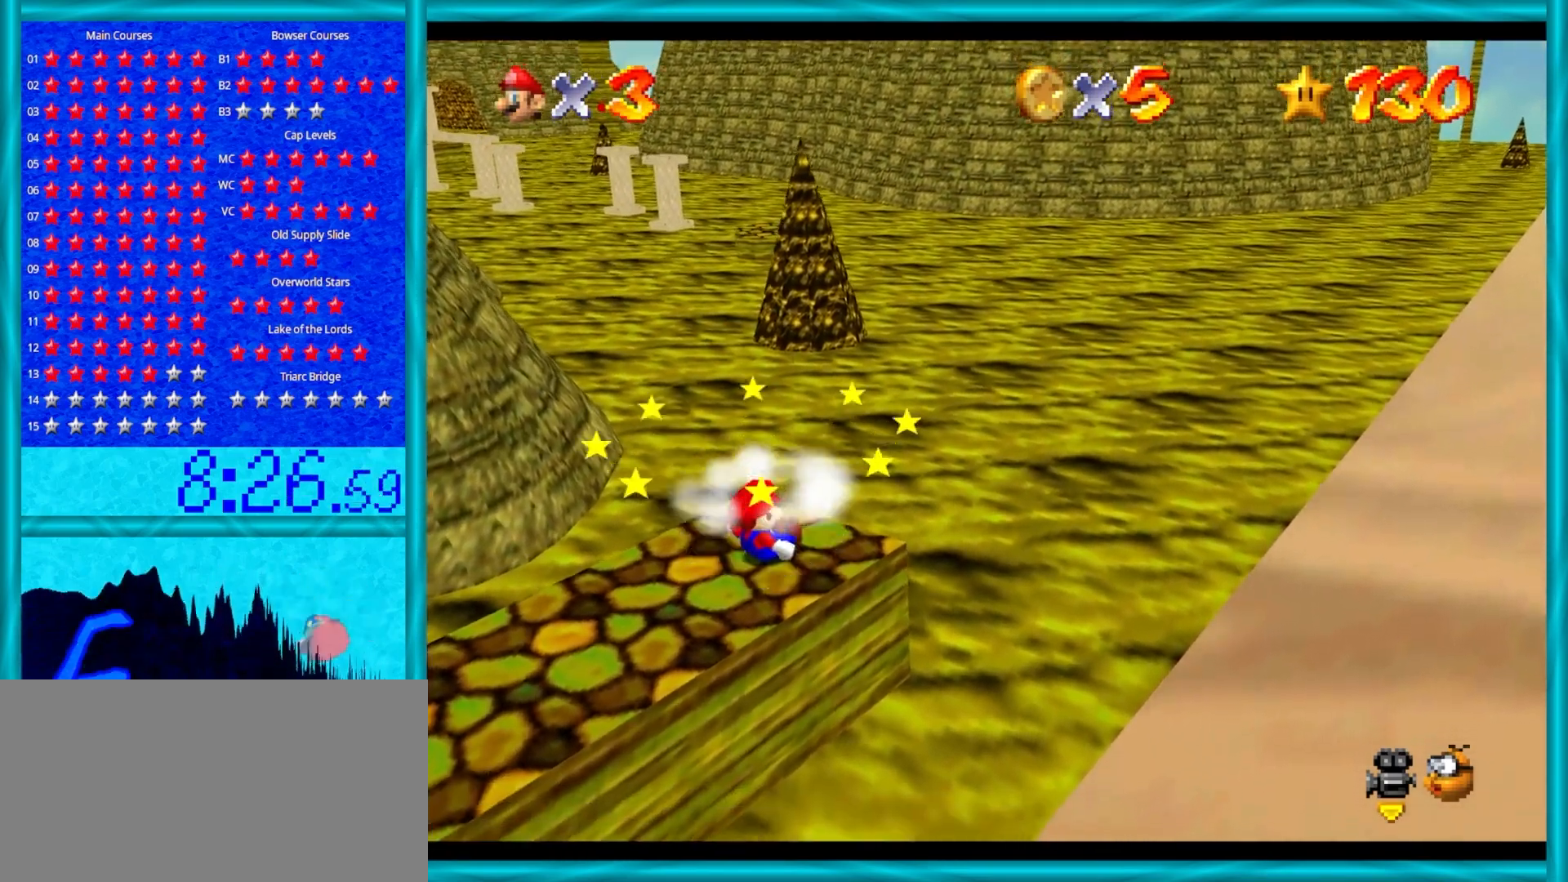
{"buttons": ["B"], "left_stick": "up-right", "events": [[400, "B", "down"]]}
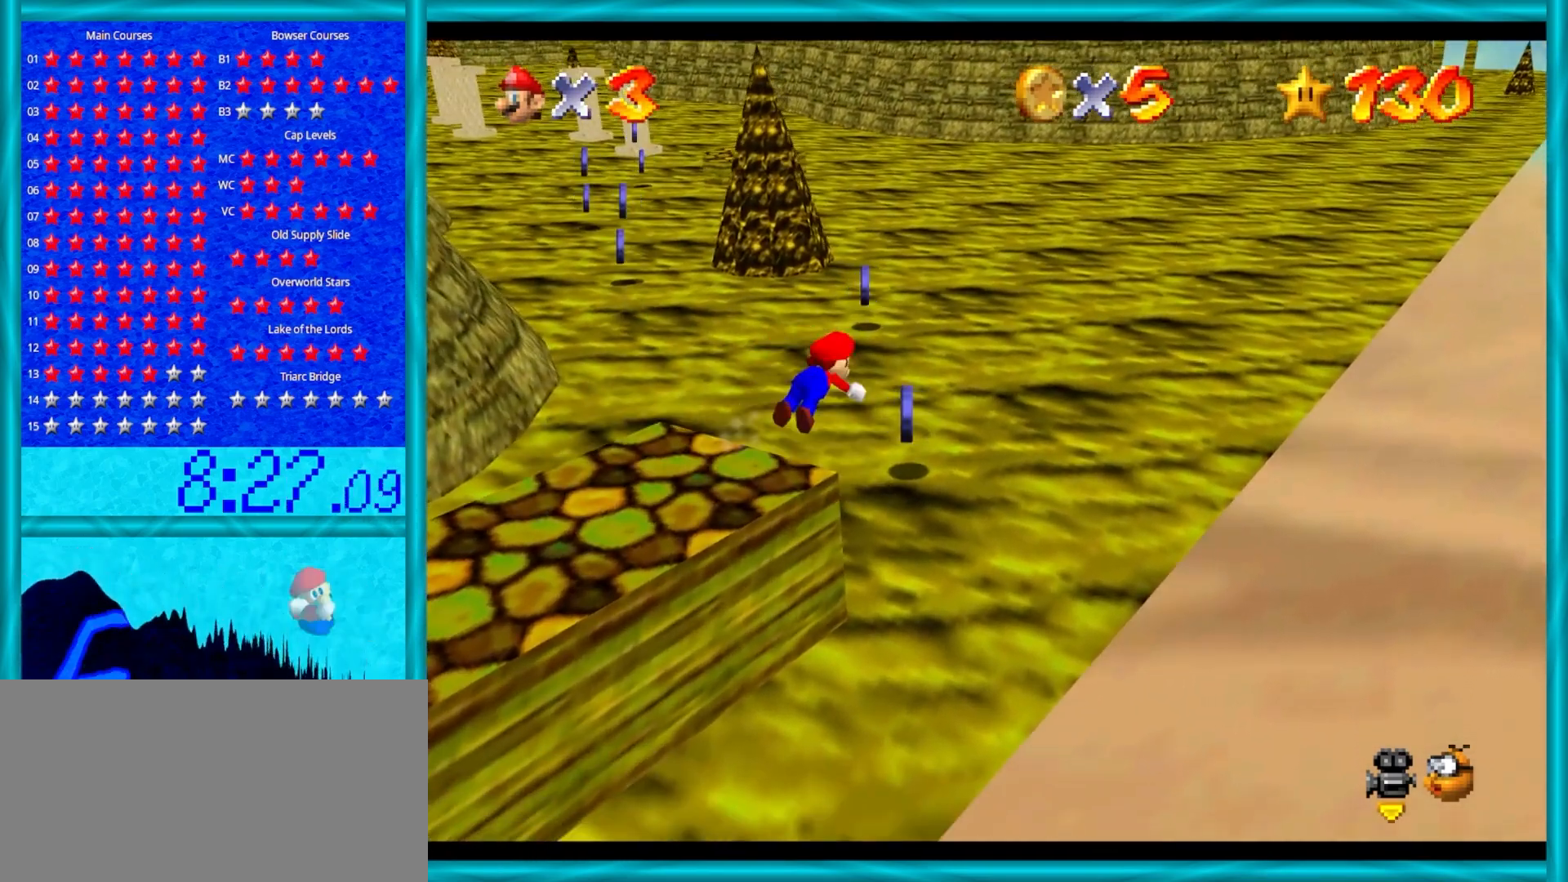
{"buttons": [], "left_stick": "up", "events": [[67, "B", "up"], [167, "left_stick", "up"]]}
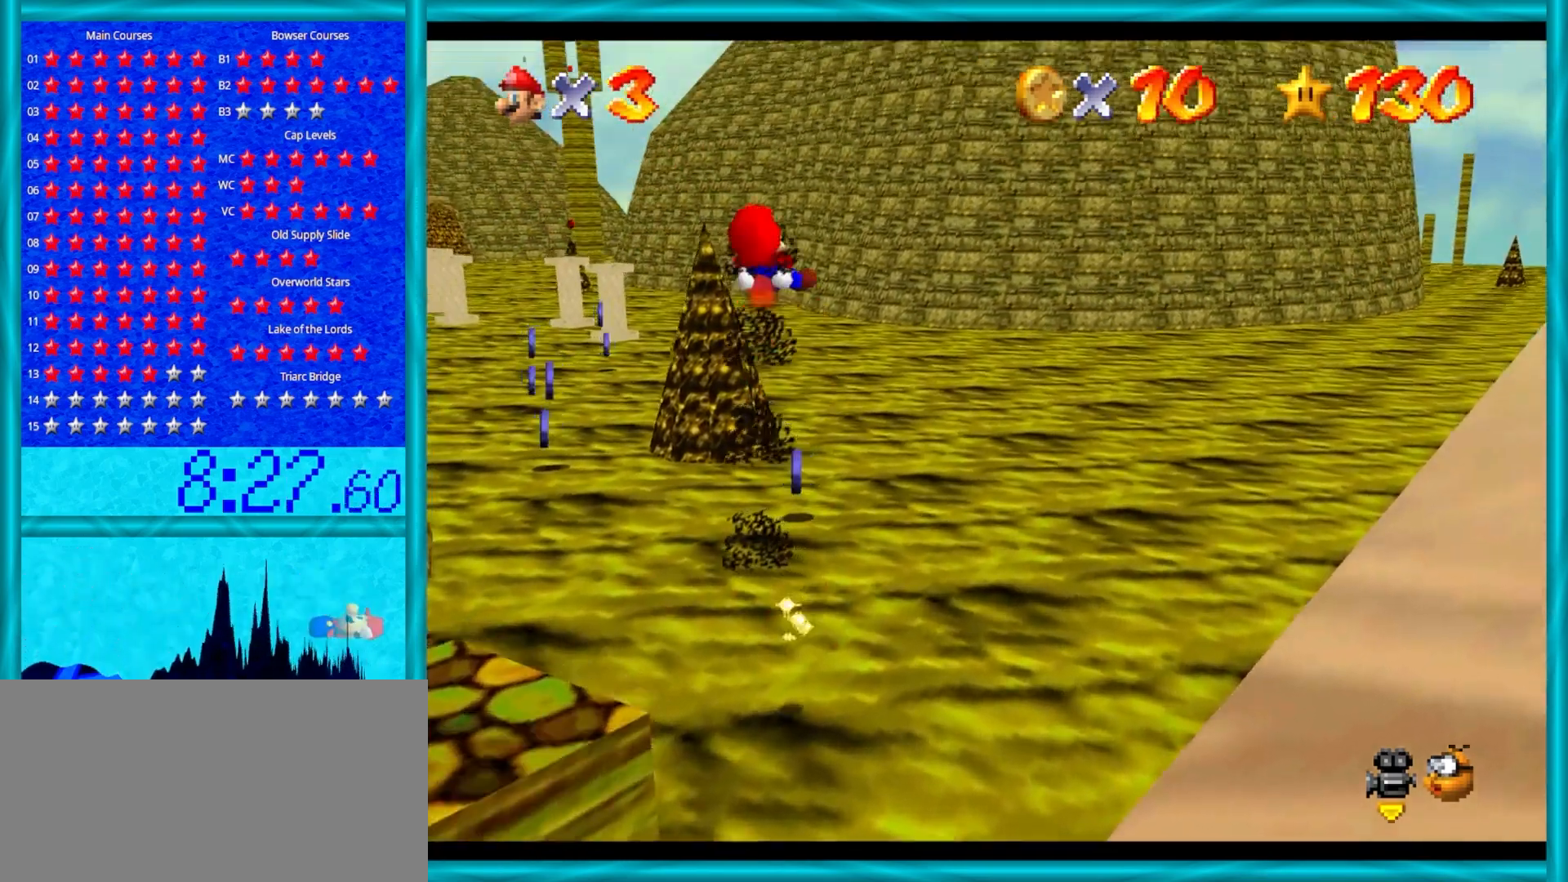
{"buttons": [], "left_stick": "up", "events": []}
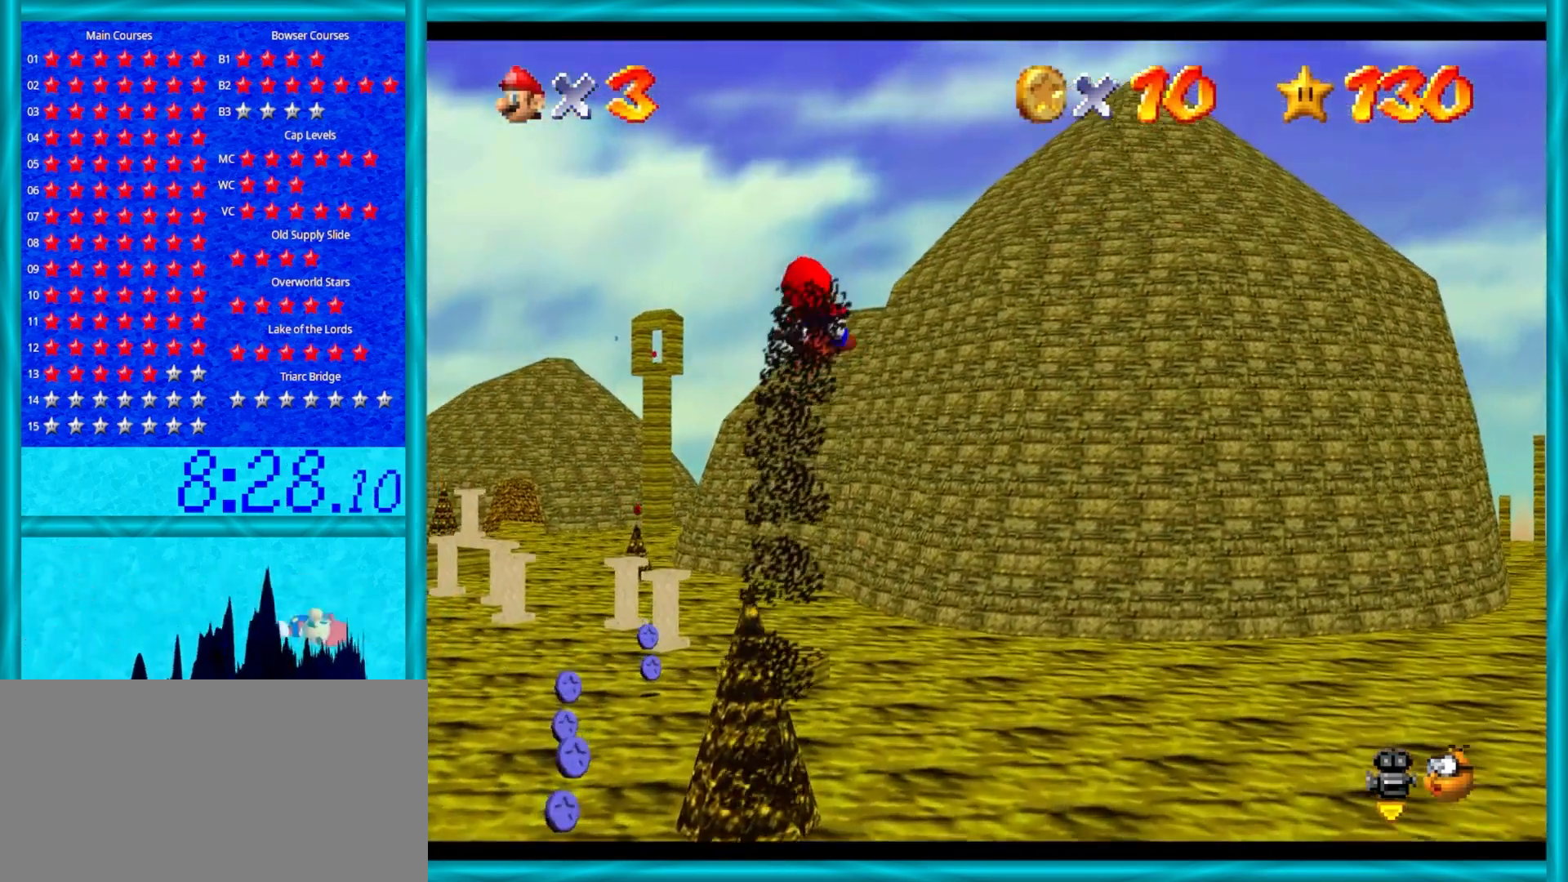
{"buttons": [], "left_stick": "center", "events": [[67, "left_stick", "center"], [267, "left_stick", "up-left"], [400, "left_stick", "center"]]}
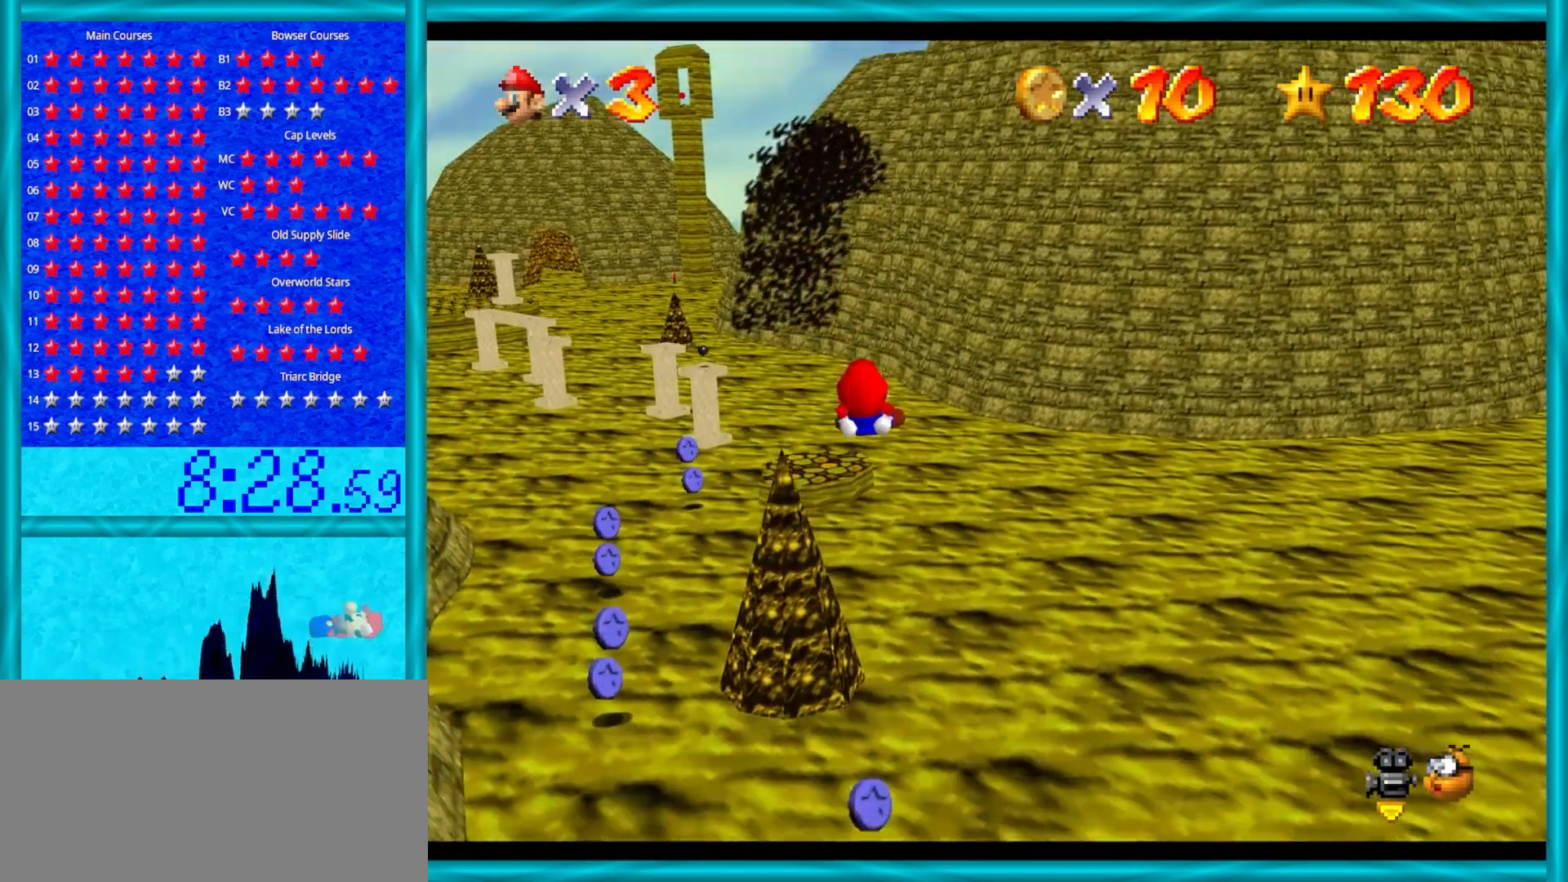
{"buttons": [], "left_stick": "down-left", "events": [[267, "left_stick", "left"], [383, "left_stick", "down-left"]]}
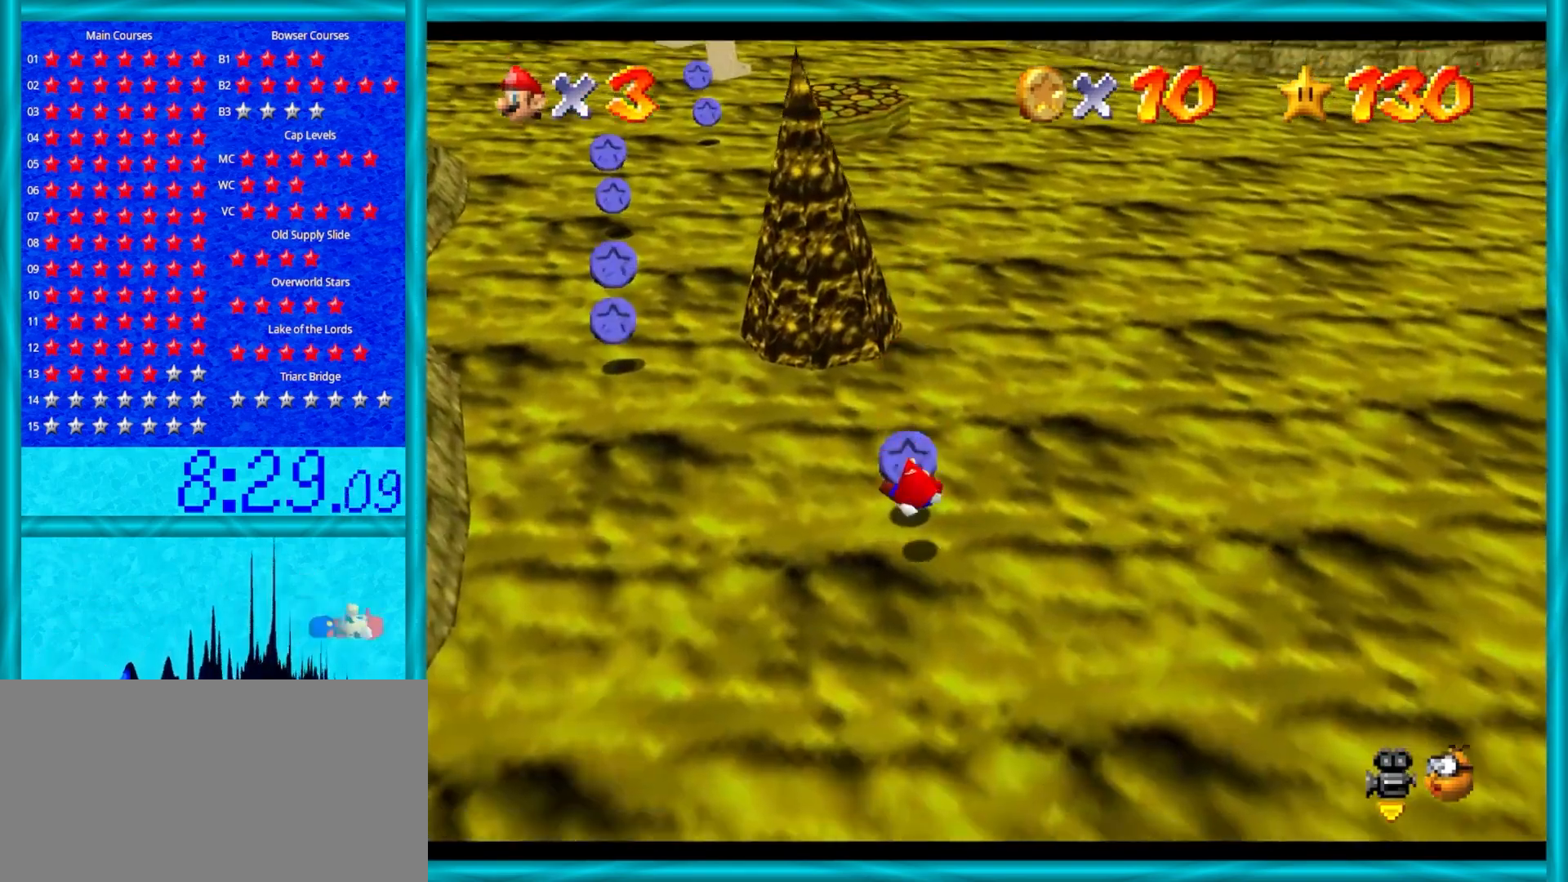
{"buttons": [], "left_stick": "down", "events": [[33, "left_stick", "up-left"], [233, "left_stick", "left"], [333, "left_stick", "center"], [483, "left_stick", "down"]]}
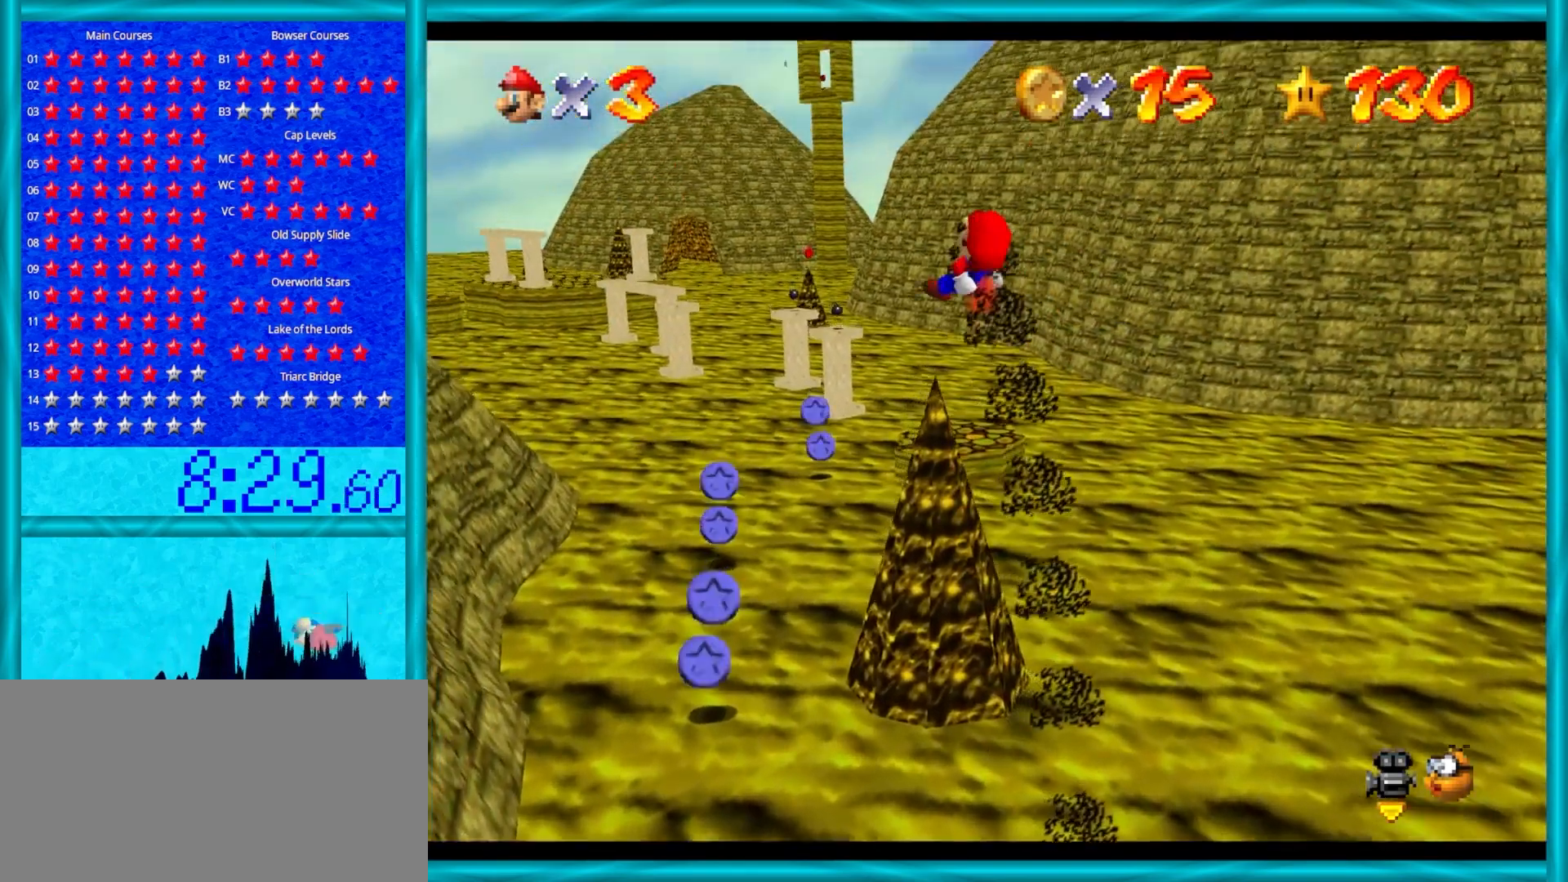
{"buttons": ["C_RIGHT"], "left_stick": "center", "events": [[167, "left_stick", "center"], [383, "C_RIGHT", "down"]]}
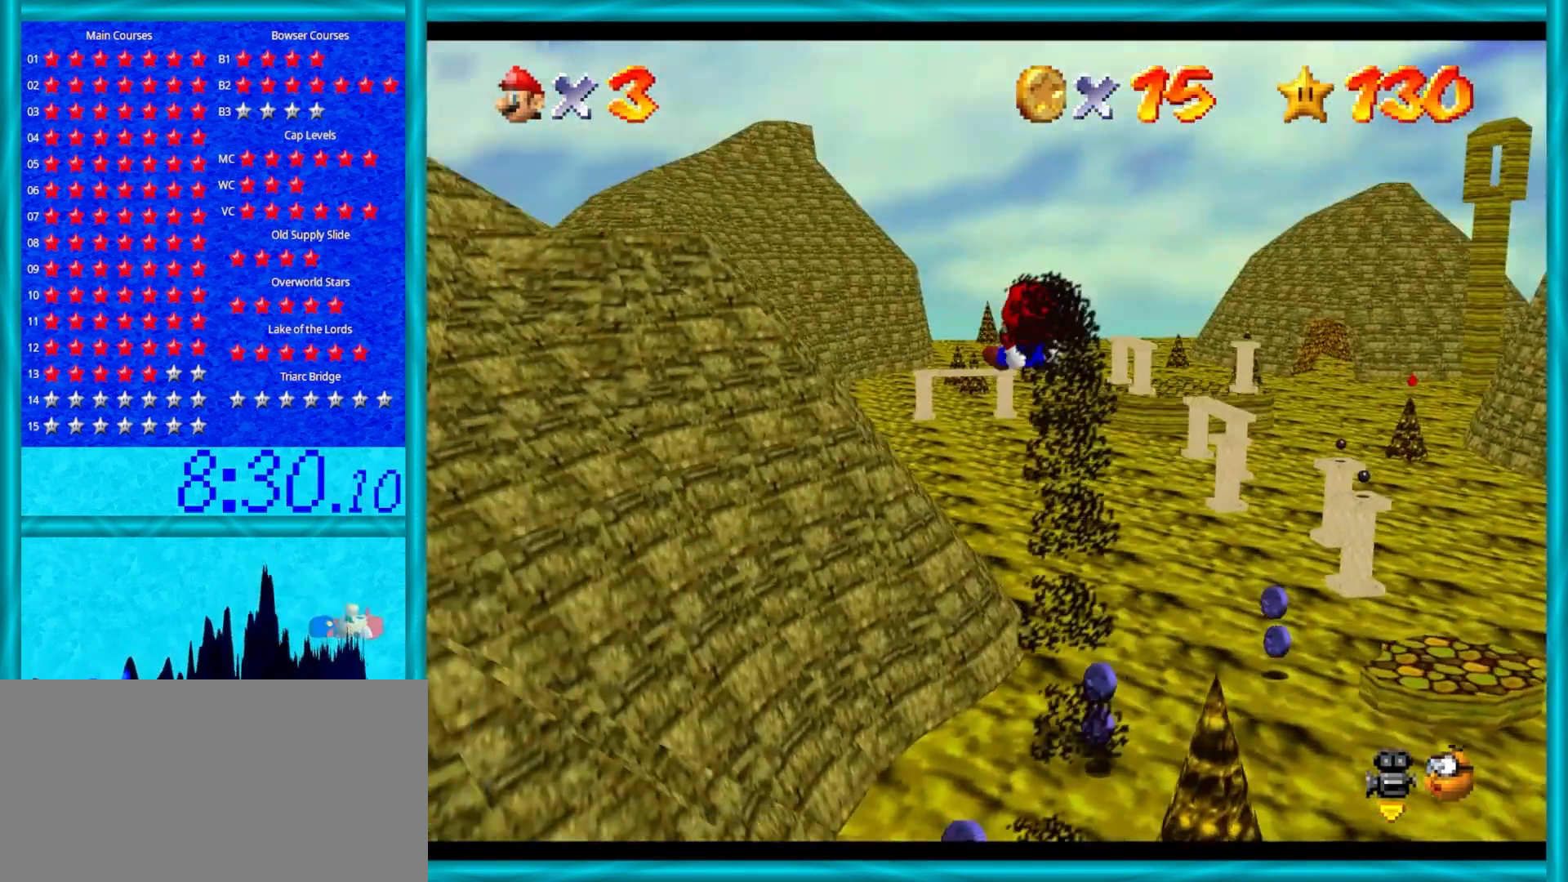
{"buttons": [], "left_stick": "up", "events": [[33, "C_RIGHT", "up"], [100, "left_stick", "down"], [283, "left_stick", "left"], [350, "left_stick", "up"]]}
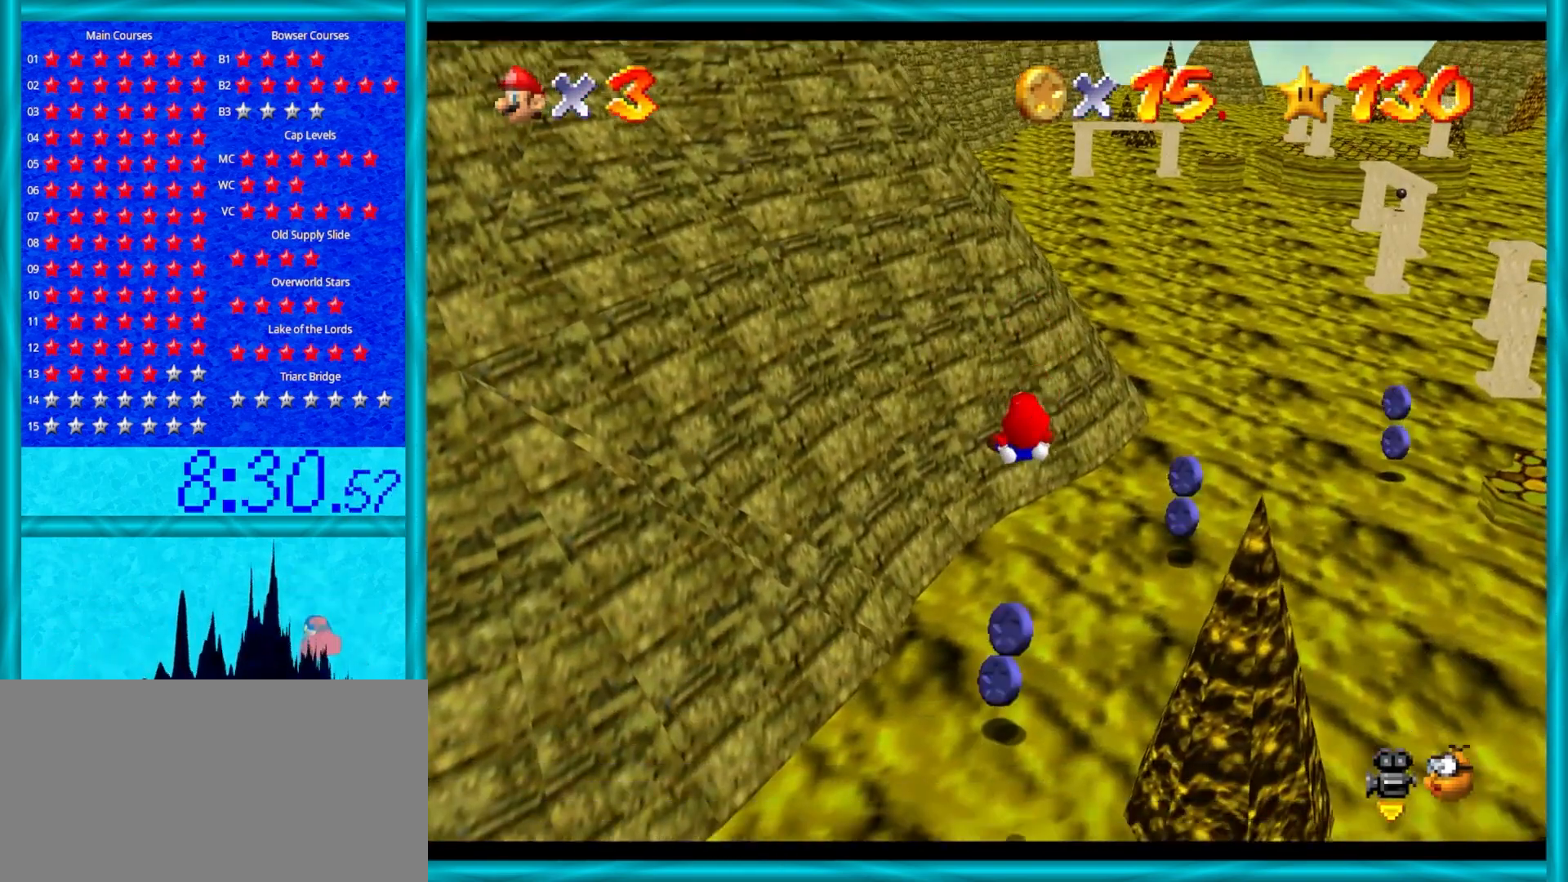
{"buttons": [], "left_stick": "up", "events": [[183, "left_stick", "center"], [283, "left_stick", "up"]]}
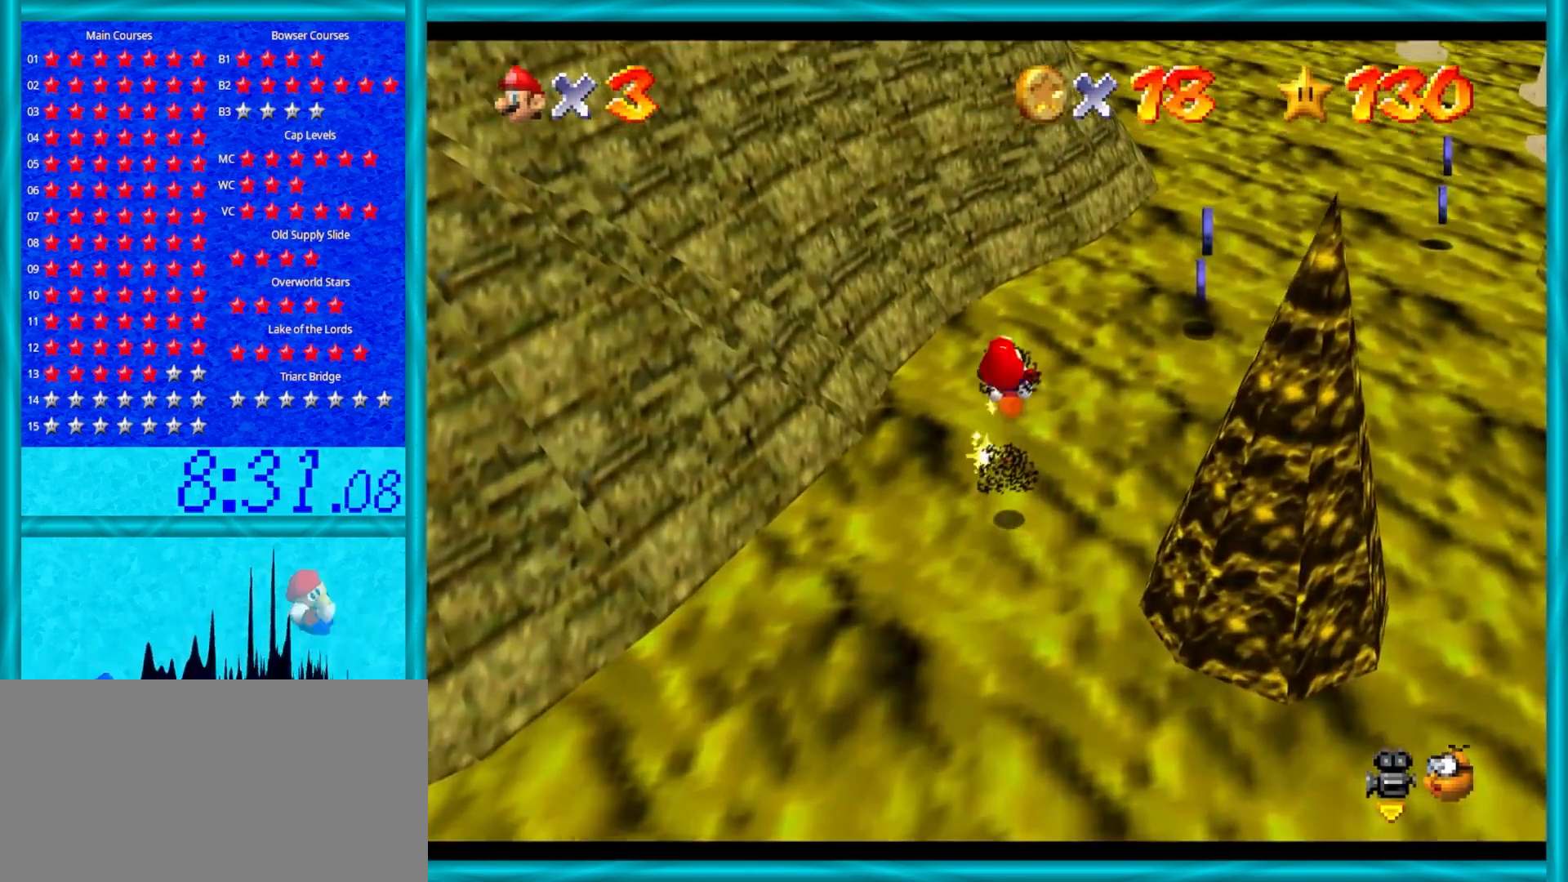
{"buttons": [], "left_stick": "center", "events": [[33, "left_stick", "center"], [83, "left_stick", "down-right"], [433, "left_stick", "center"]]}
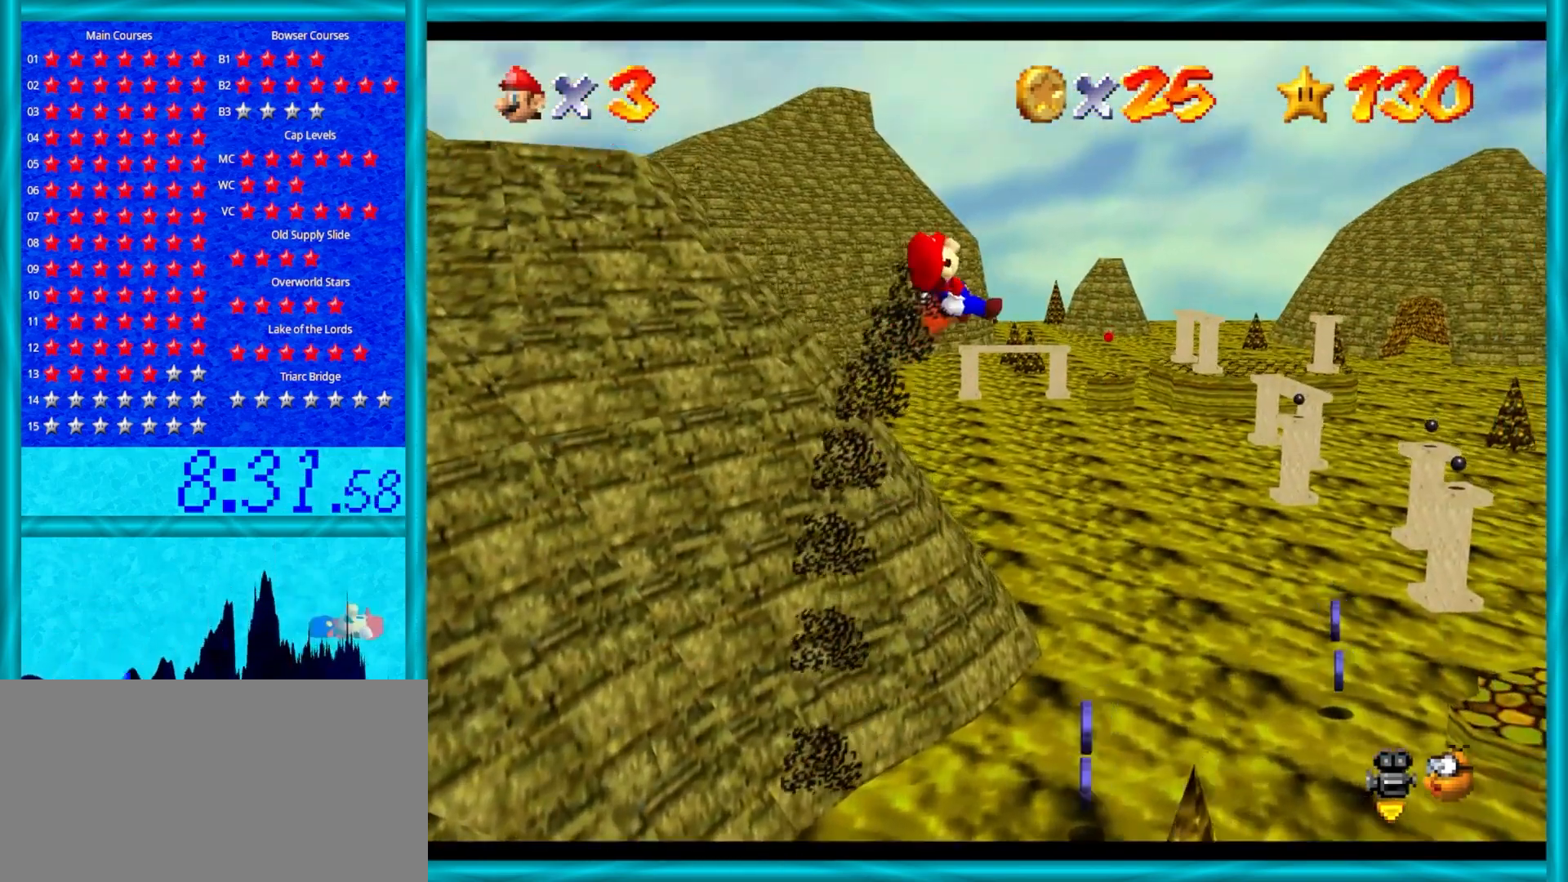
{"buttons": [], "left_stick": "left", "events": [[133, "left_stick", "up-left"], [283, "left_stick", "center"], [383, "left_stick", "left"]]}